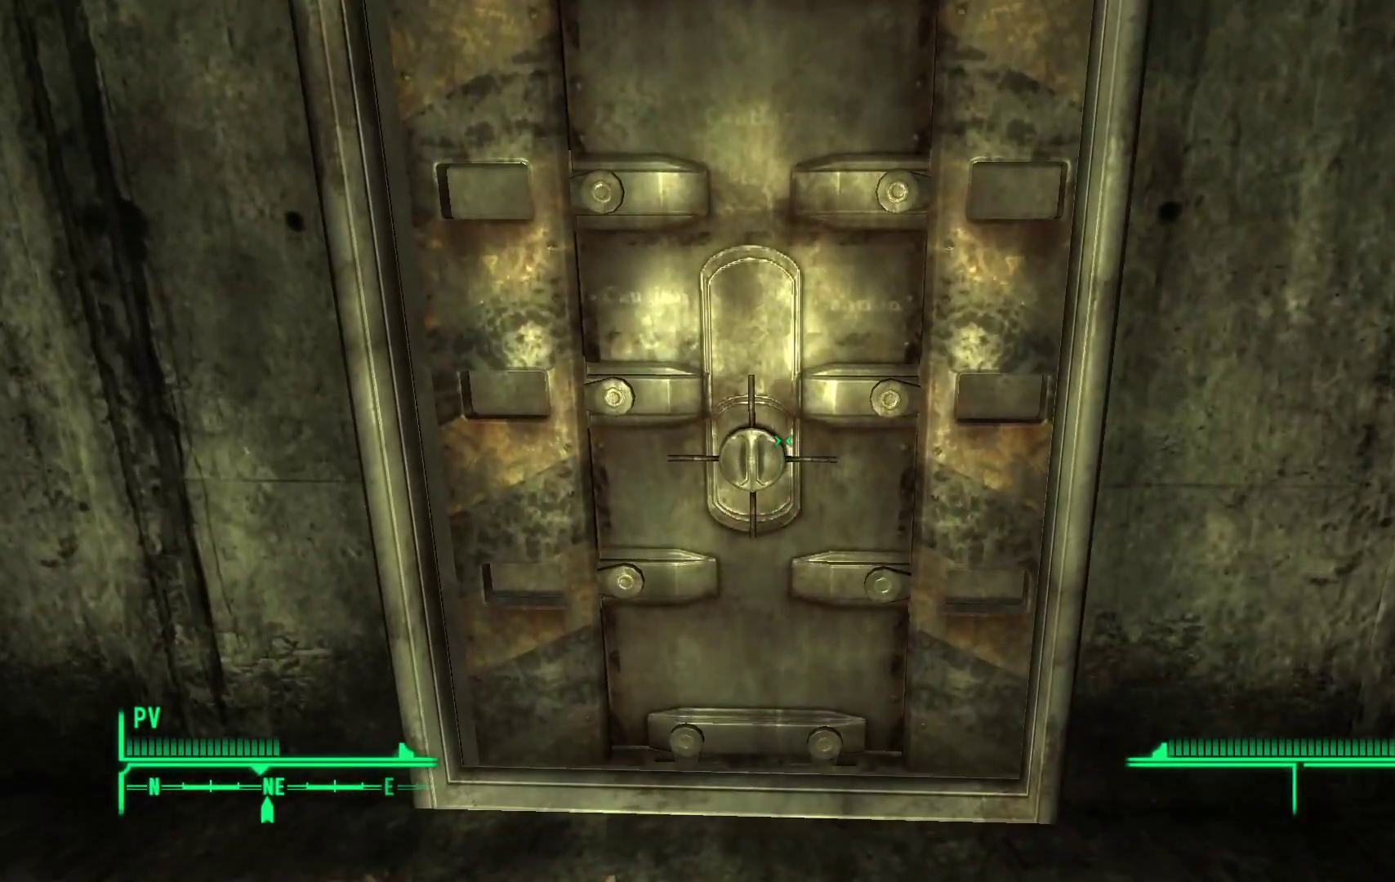
Gameplay with a controller (Xbox layout); each line is a JSON object with the inputs held at the frame after it. "events" lists button and stick changes between this image and that frame as [ms after this image, input, new state], when the widget could be followed in between.
{"buttons": [], "left_stick": "center", "right_stick": "center", "events": []}
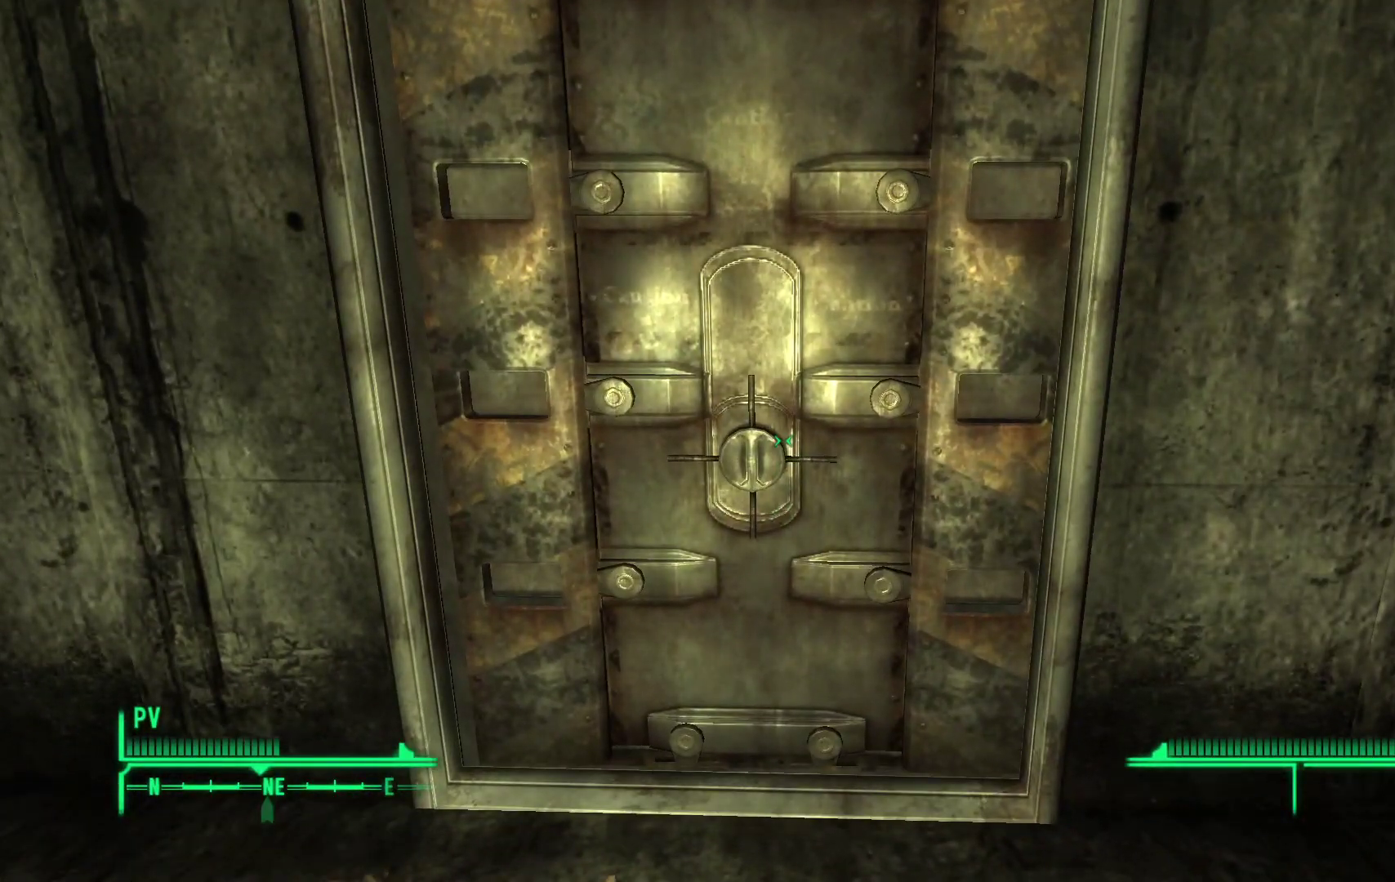
{"buttons": [], "left_stick": "center", "right_stick": "center", "events": [[217, "B", "down"], [333, "B", "up"]]}
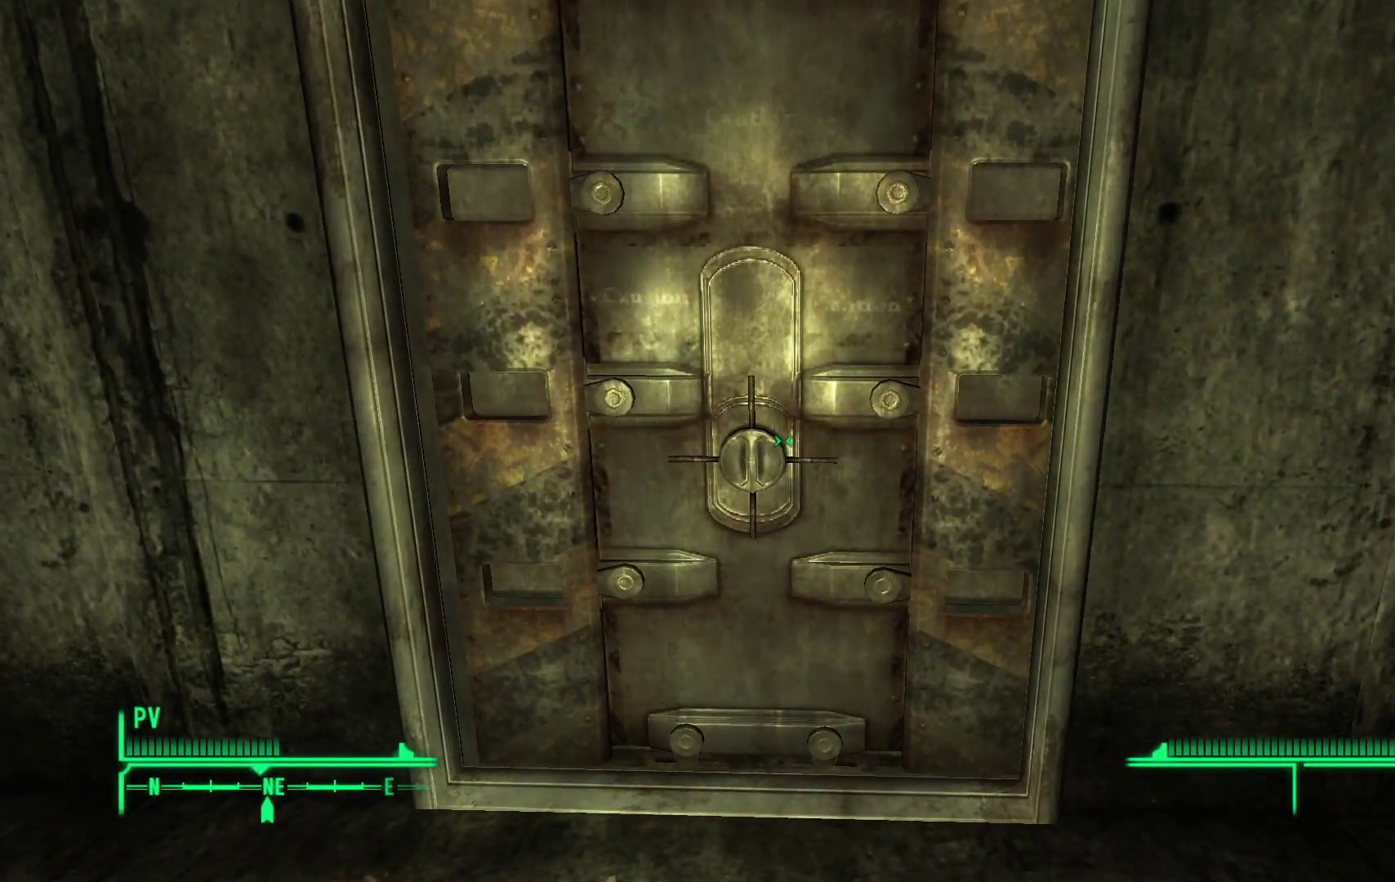
{"buttons": [], "left_stick": "center", "right_stick": "center", "events": []}
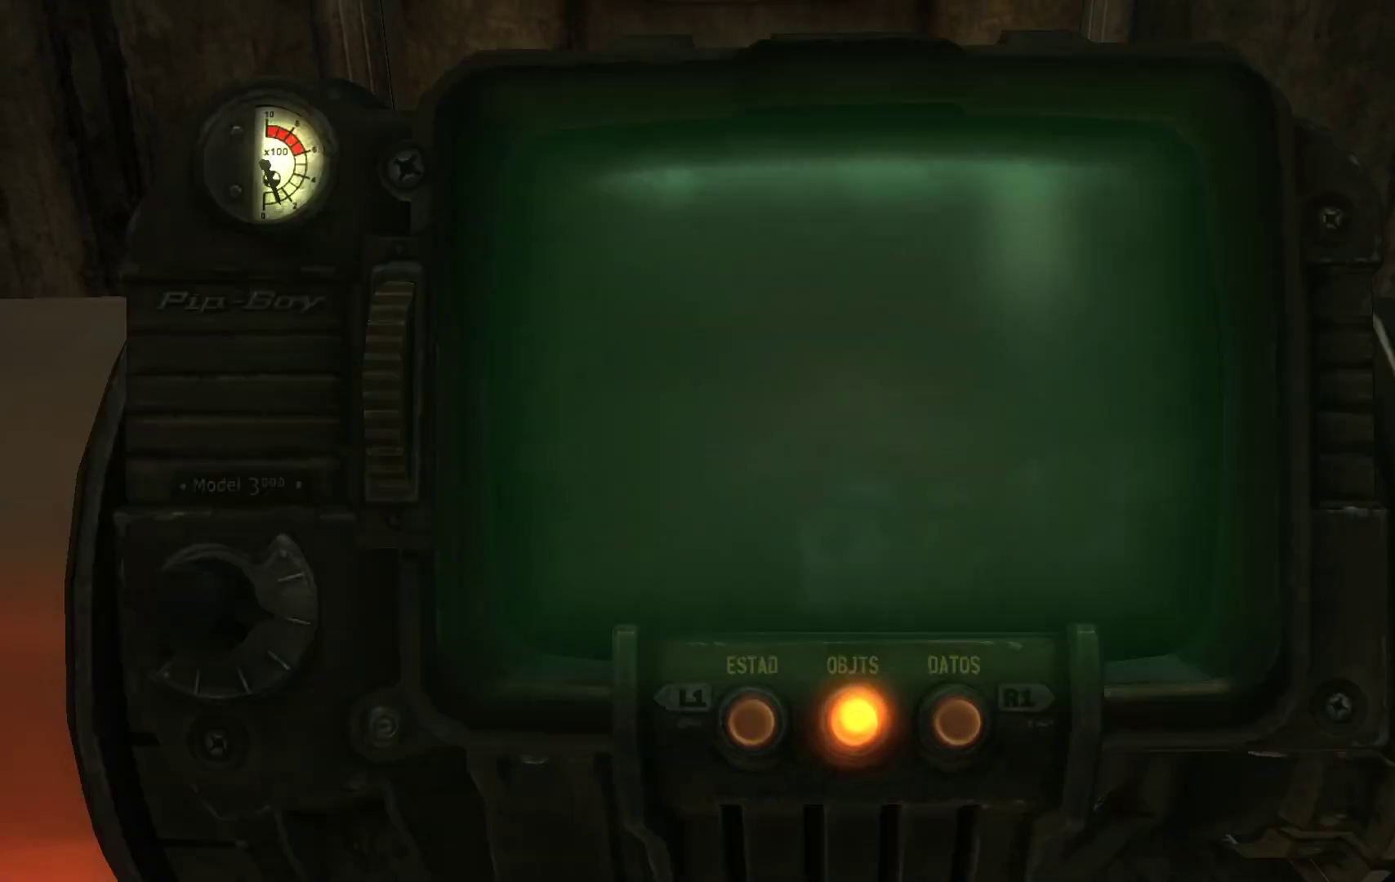
{"buttons": [], "left_stick": "center", "right_stick": "center", "events": []}
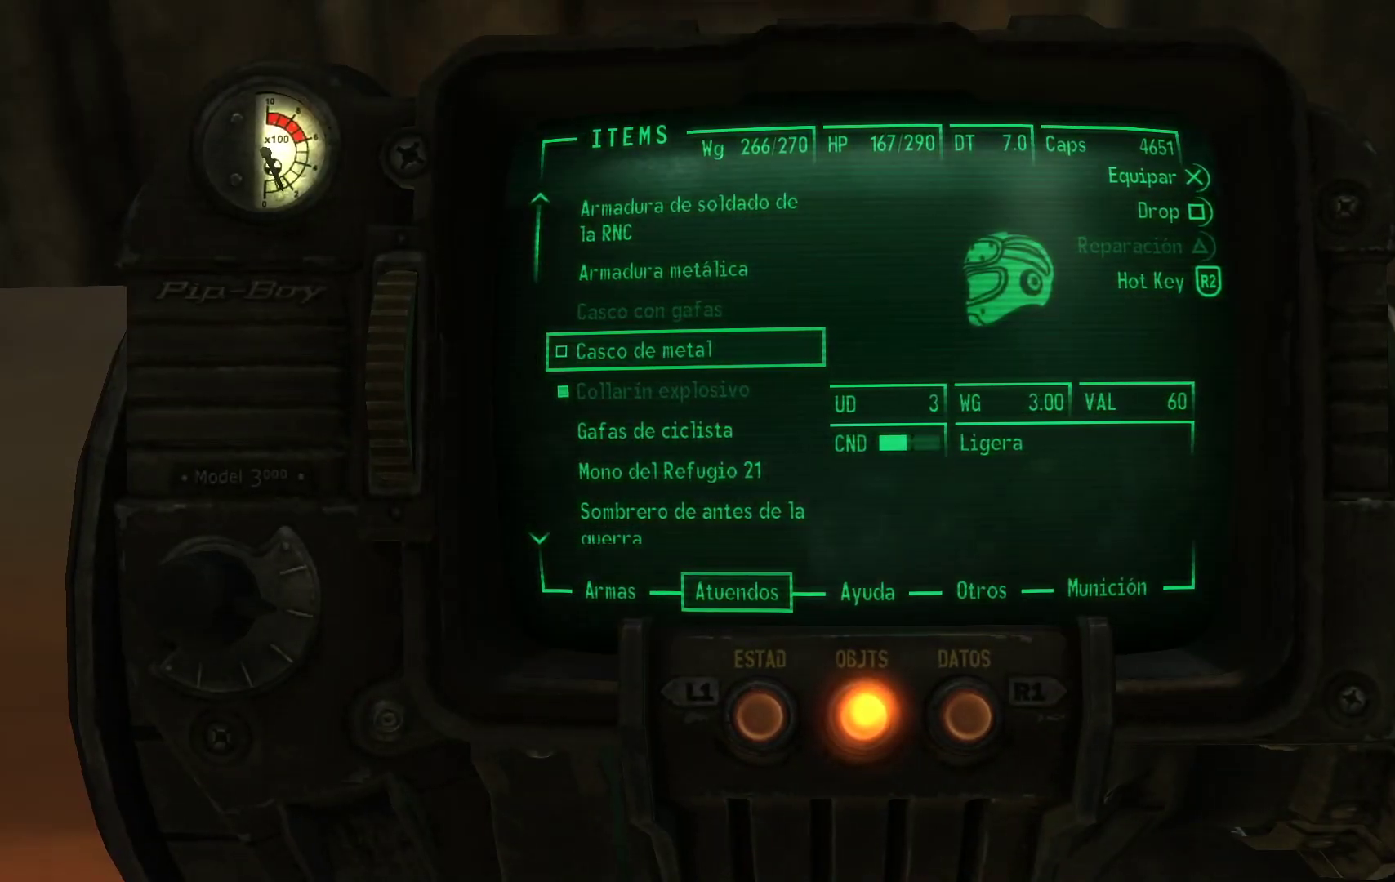
{"buttons": [], "left_stick": "center", "right_stick": "center", "events": []}
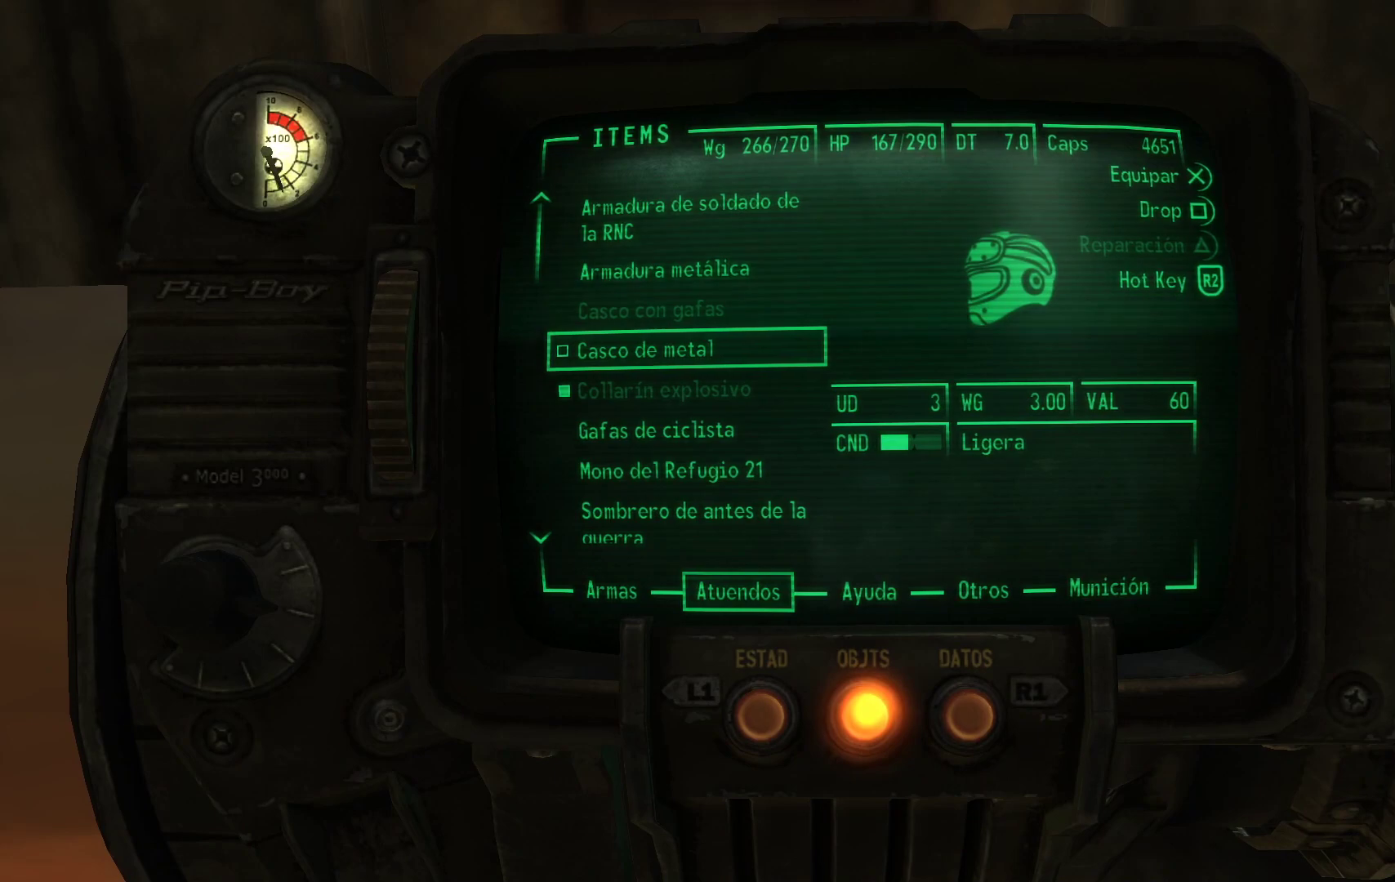
{"buttons": [], "left_stick": "center", "right_stick": "center", "events": []}
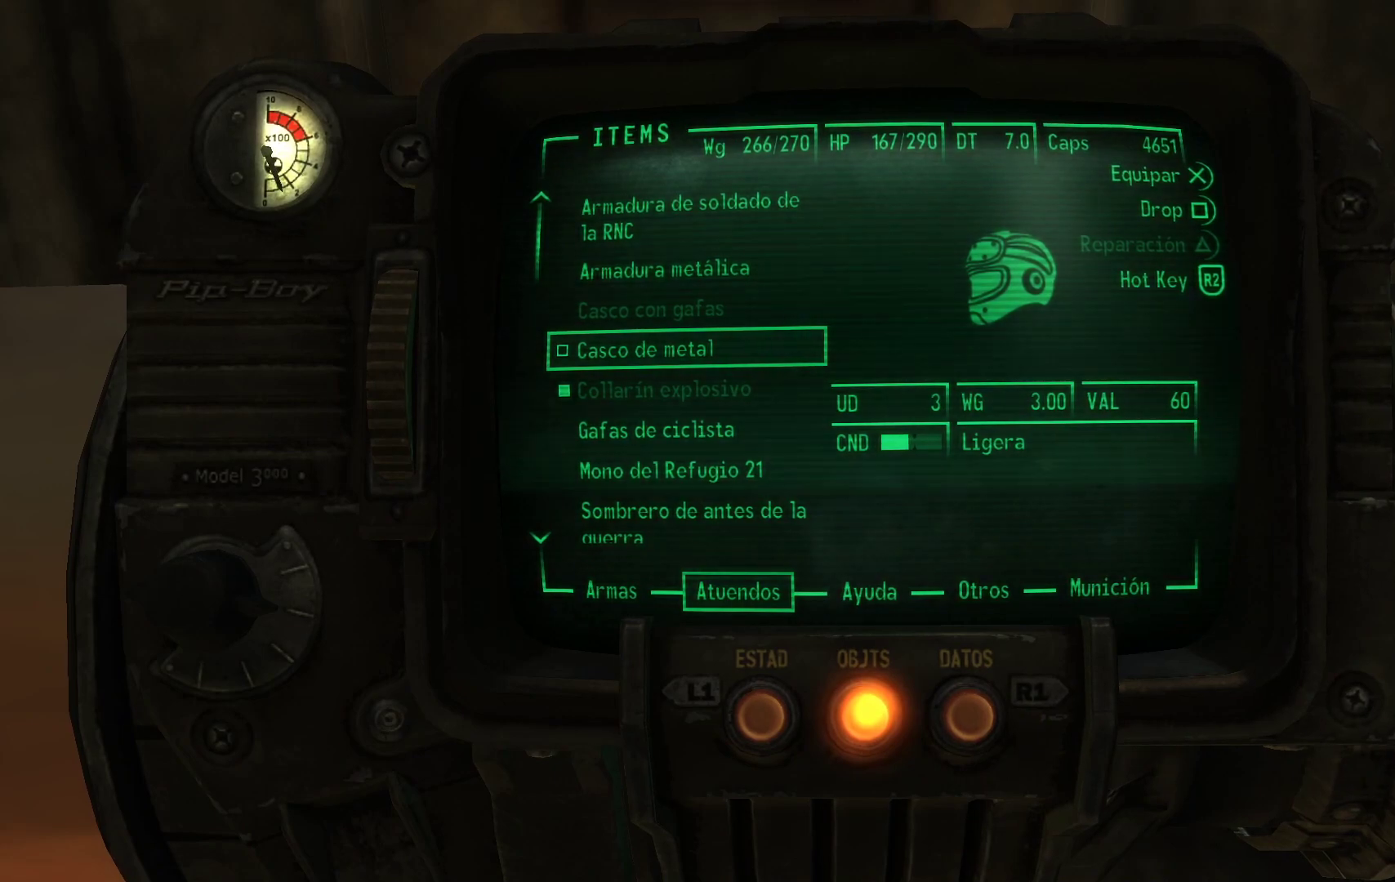
{"buttons": [], "left_stick": "center", "right_stick": "center", "events": [[367, "DPAD_UP", "down"], [483, "DPAD_UP", "up"]]}
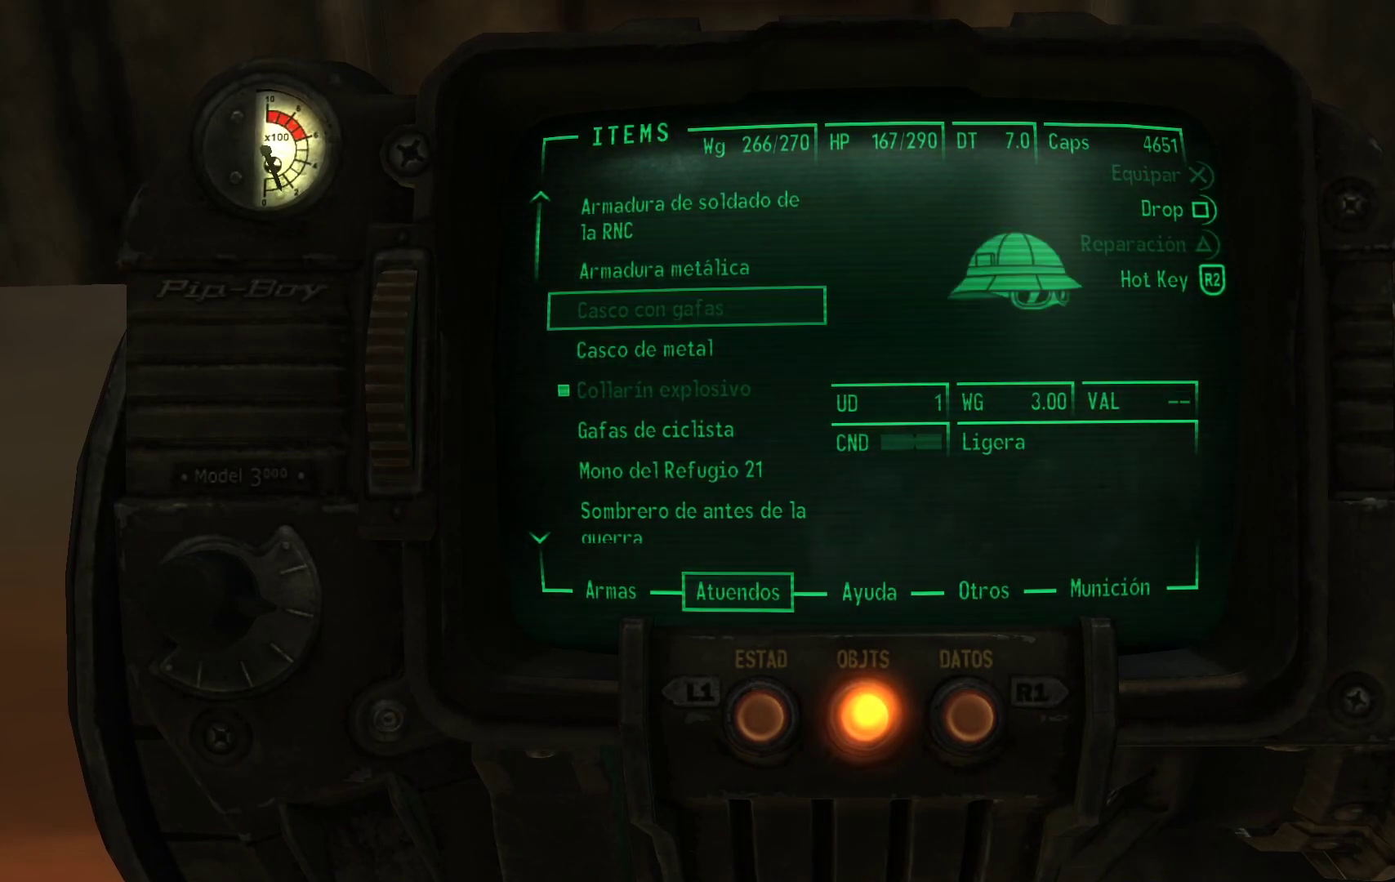
{"buttons": [], "left_stick": "center", "right_stick": "center", "events": [[100, "DPAD_UP", "down"], [200, "DPAD_UP", "up"], [283, "DPAD_UP", "down"], [400, "DPAD_UP", "up"]]}
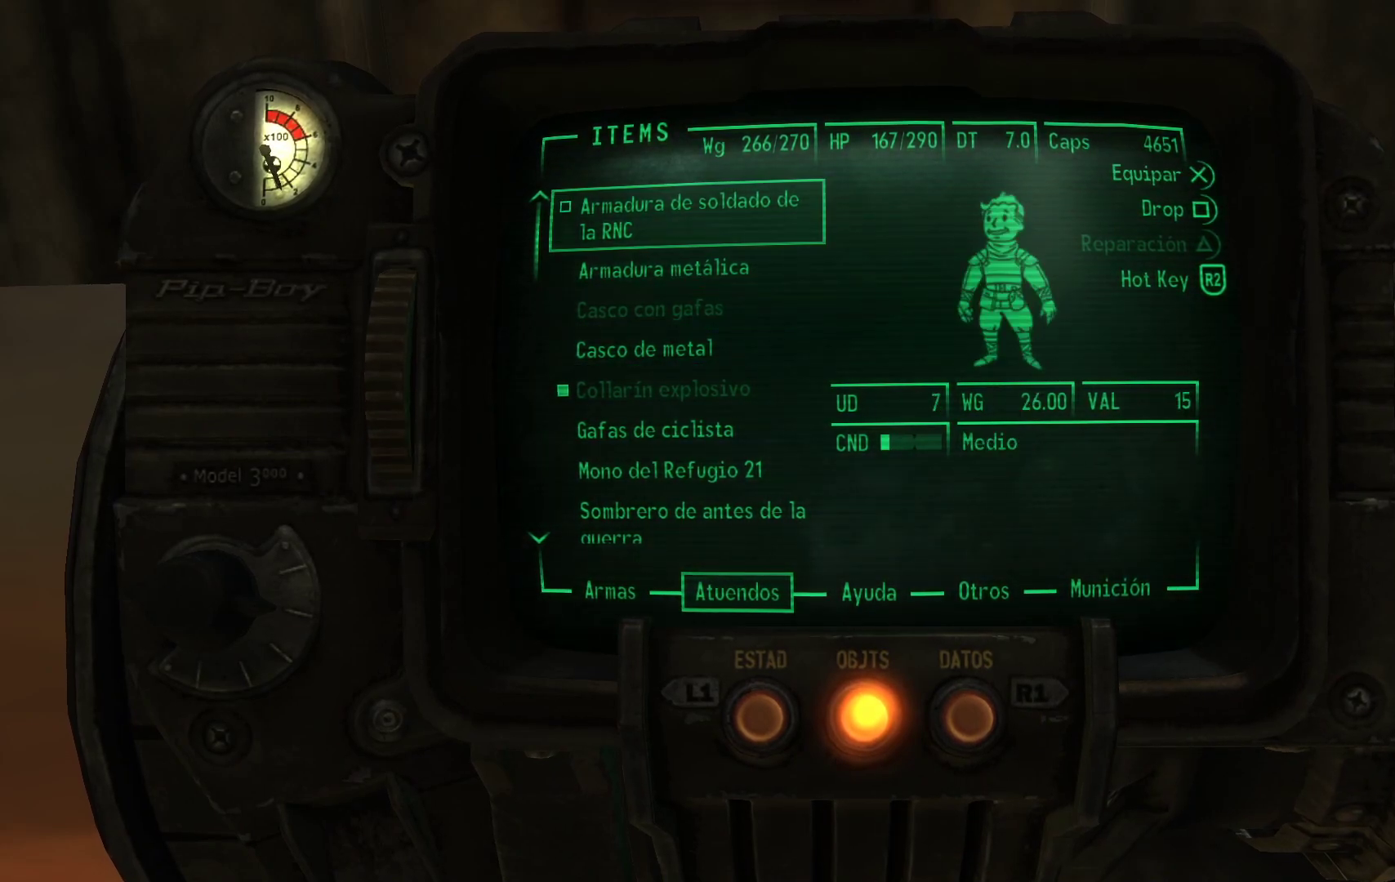
{"buttons": [], "left_stick": "center", "right_stick": "center", "events": [[67, "A", "down"], [200, "A", "up"]]}
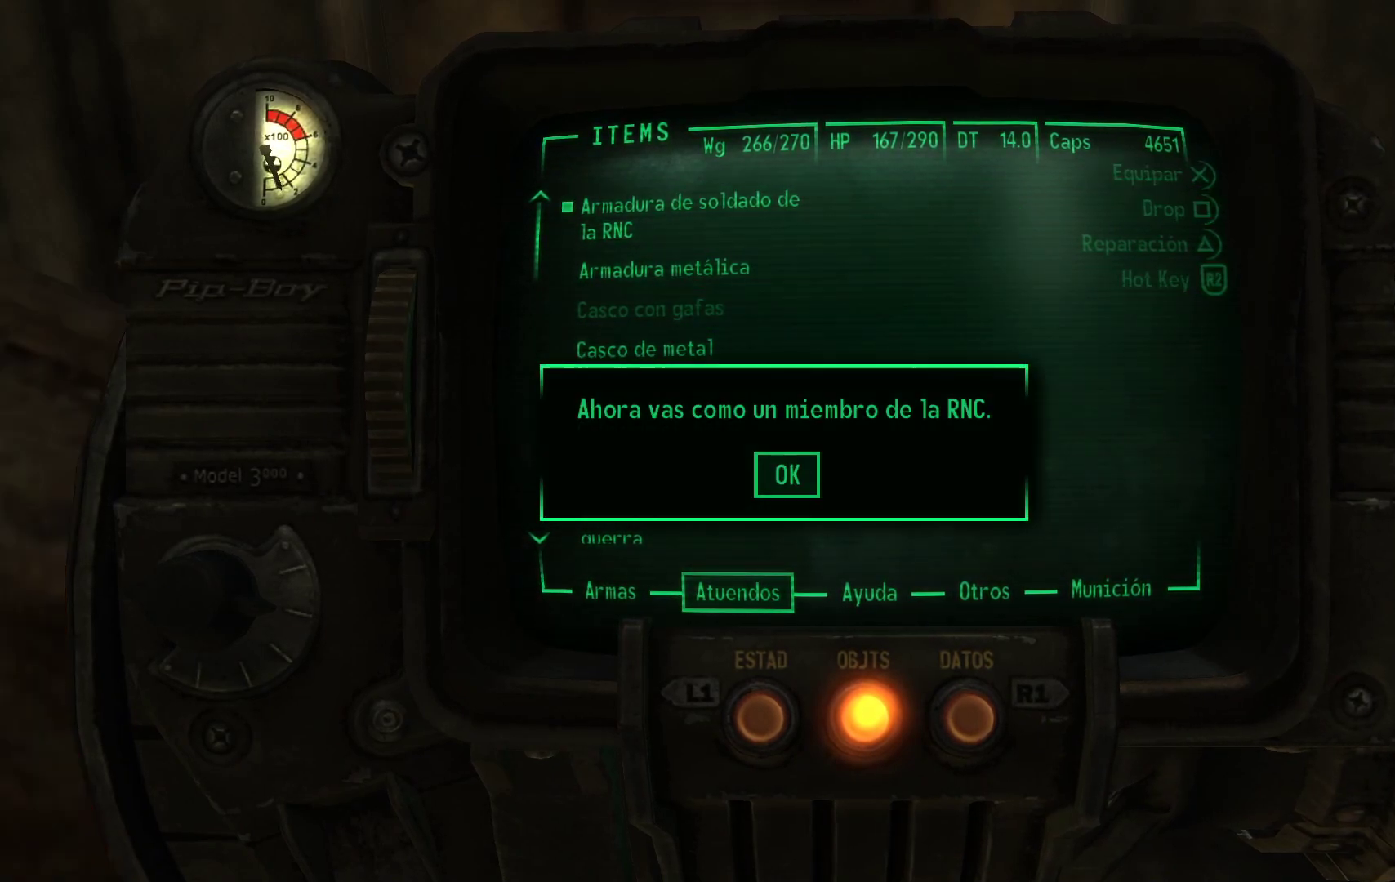
{"buttons": [], "left_stick": "center", "right_stick": "center", "events": []}
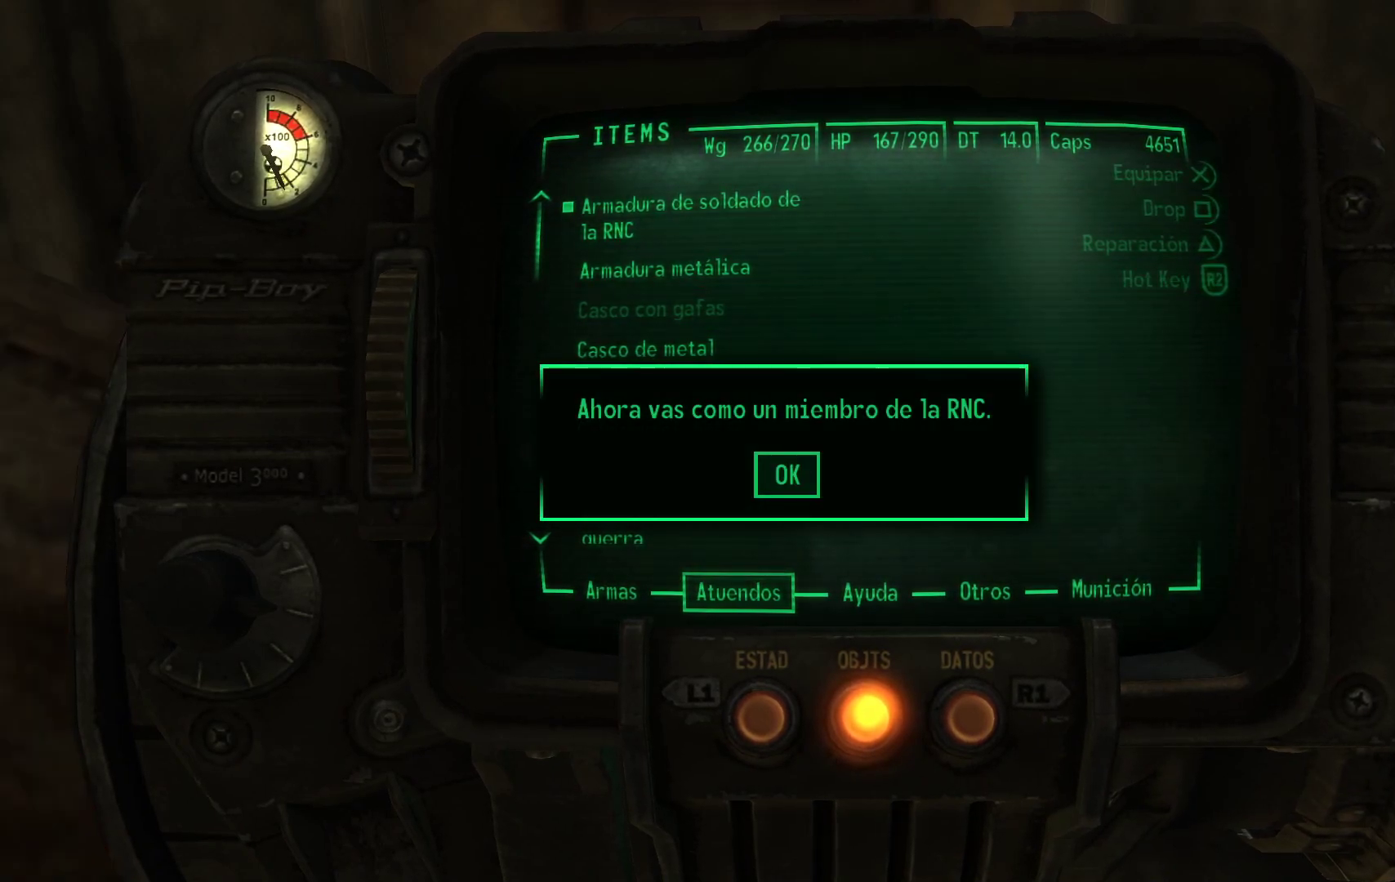
{"buttons": [], "left_stick": "center", "right_stick": "center", "events": [[183, "A", "down"], [317, "A", "up"]]}
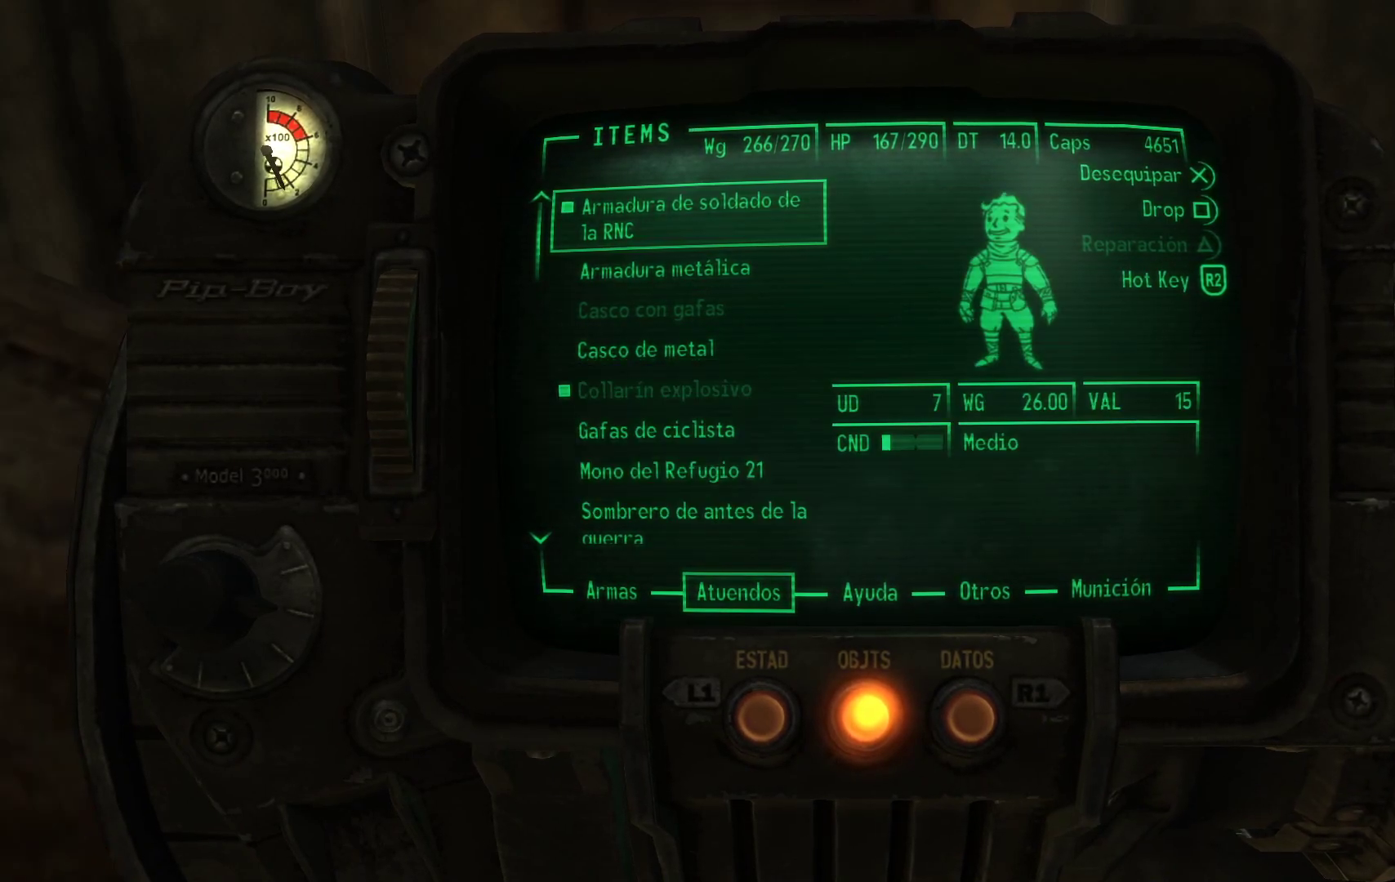
{"buttons": [], "left_stick": "center", "right_stick": "center", "events": [[150, "DPAD_DOWN", "down"], [300, "DPAD_DOWN", "up"], [383, "DPAD_DOWN", "down"], [483, "DPAD_DOWN", "up"]]}
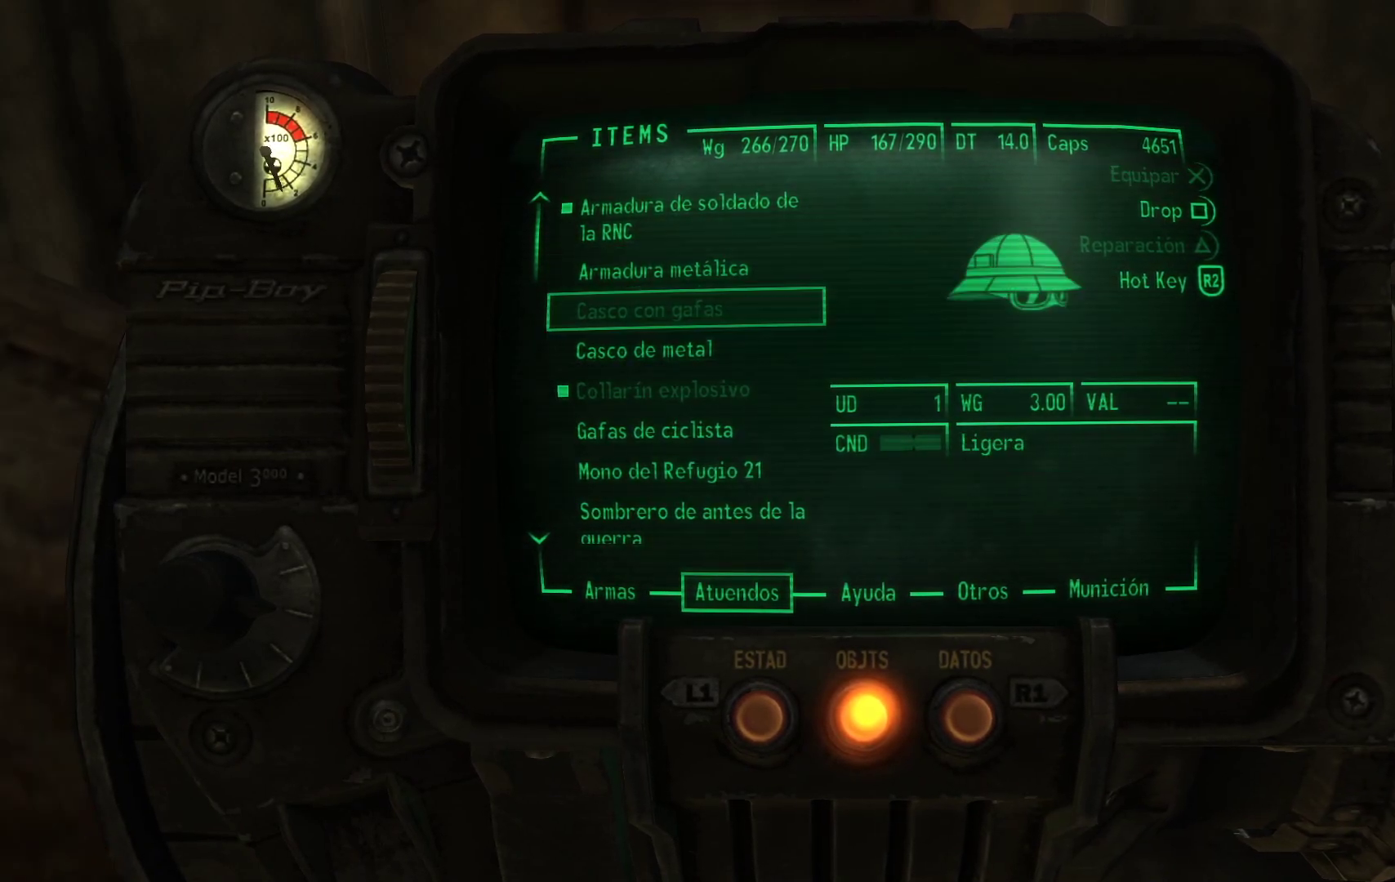
{"buttons": [], "left_stick": "center", "right_stick": "center", "events": []}
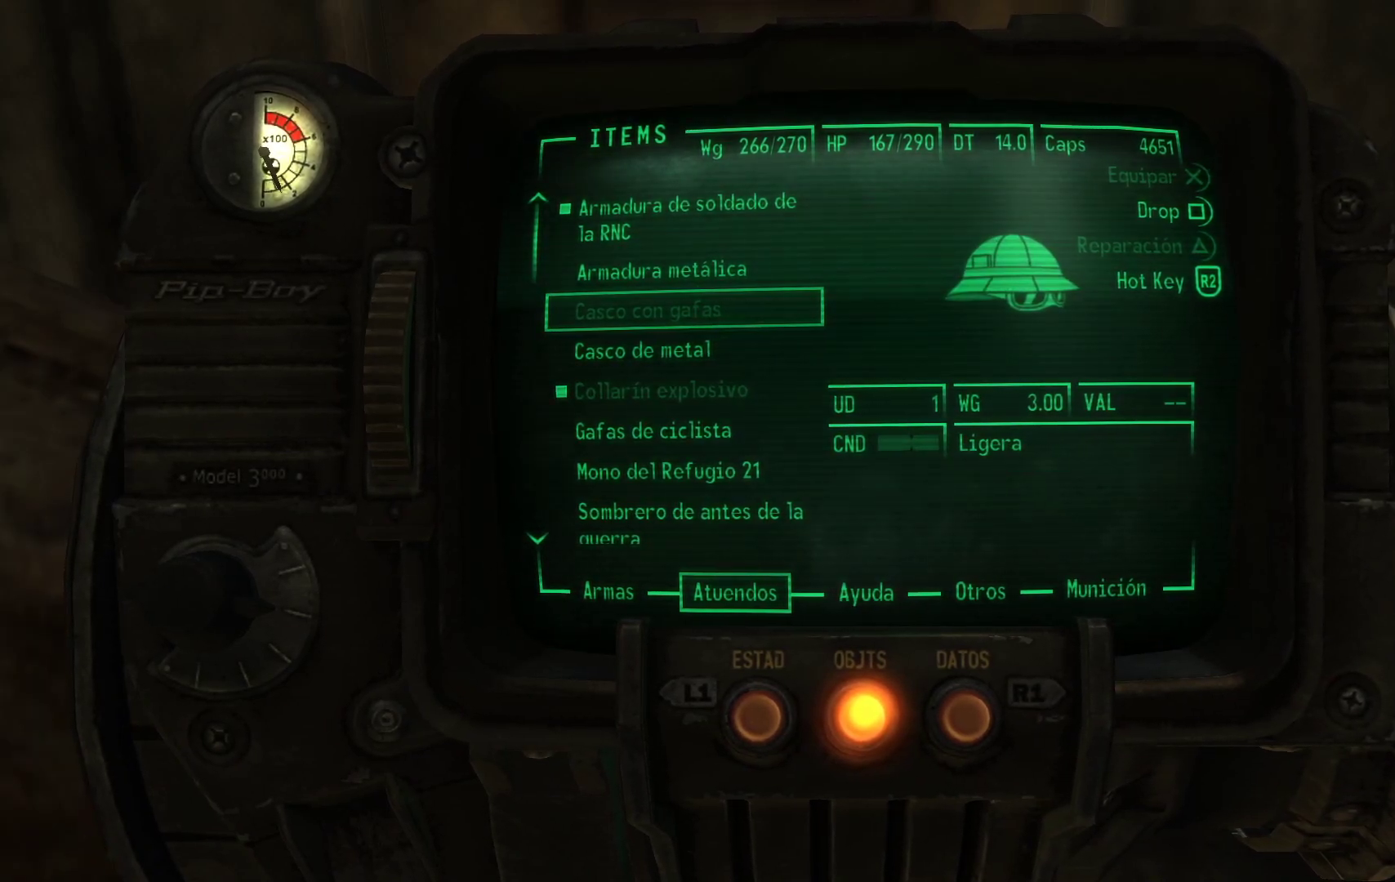
{"buttons": [], "left_stick": "center", "right_stick": "center", "events": []}
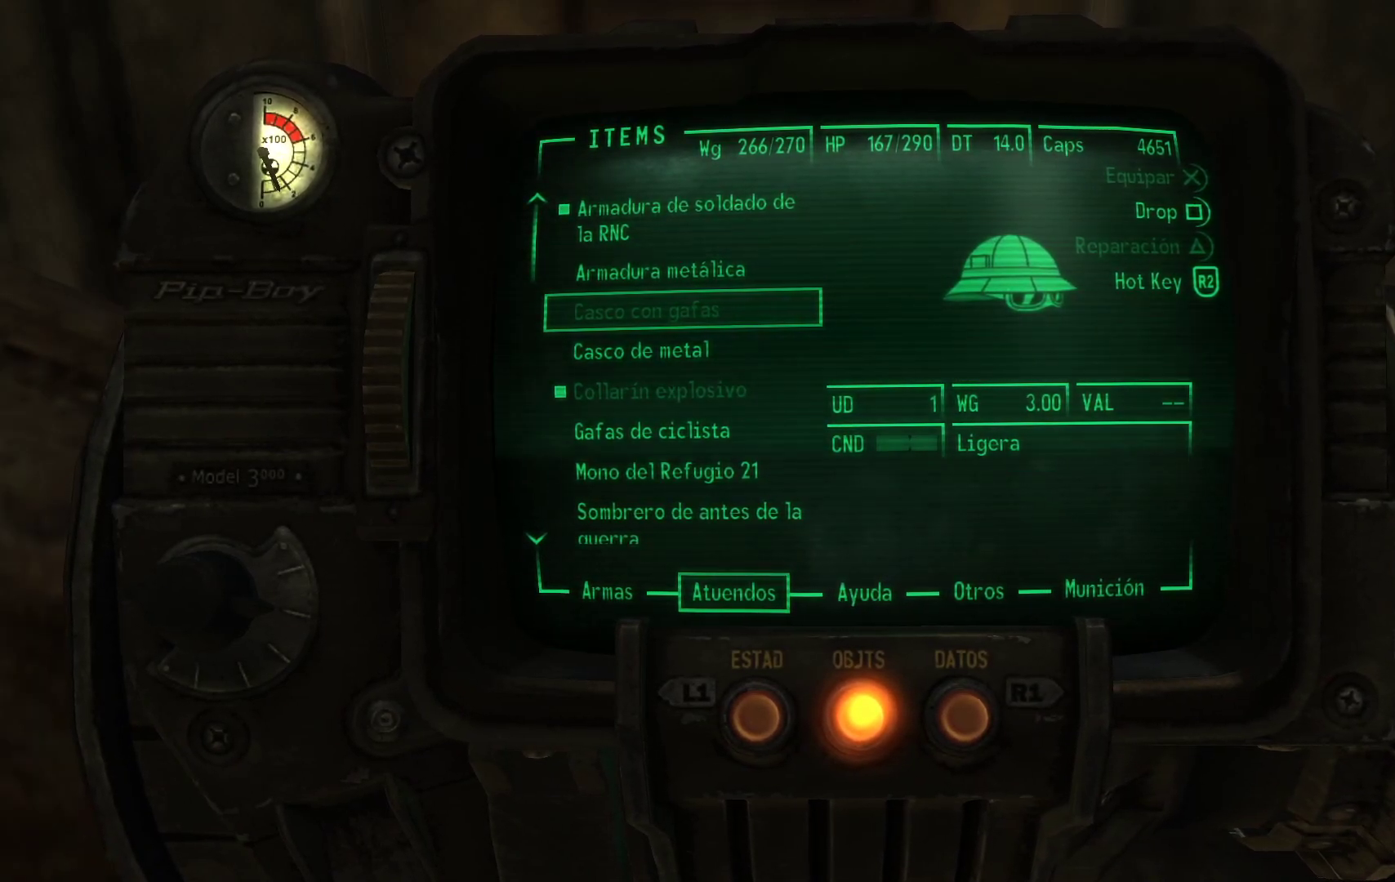
{"buttons": [], "left_stick": "center", "right_stick": "center", "events": [[283, "DPAD_DOWN", "down"], [383, "DPAD_DOWN", "up"]]}
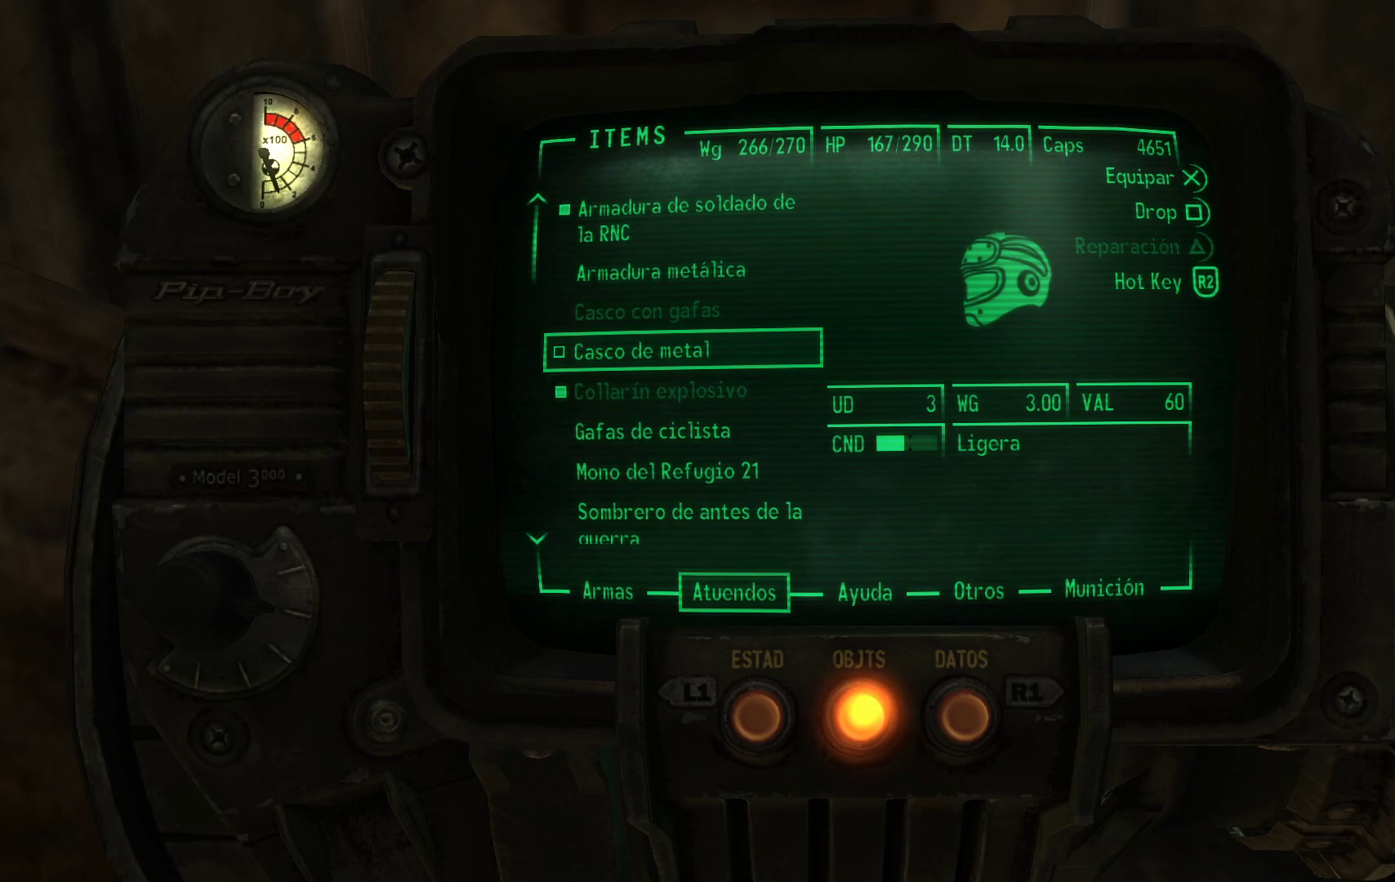
{"buttons": [], "left_stick": "center", "right_stick": "center", "events": []}
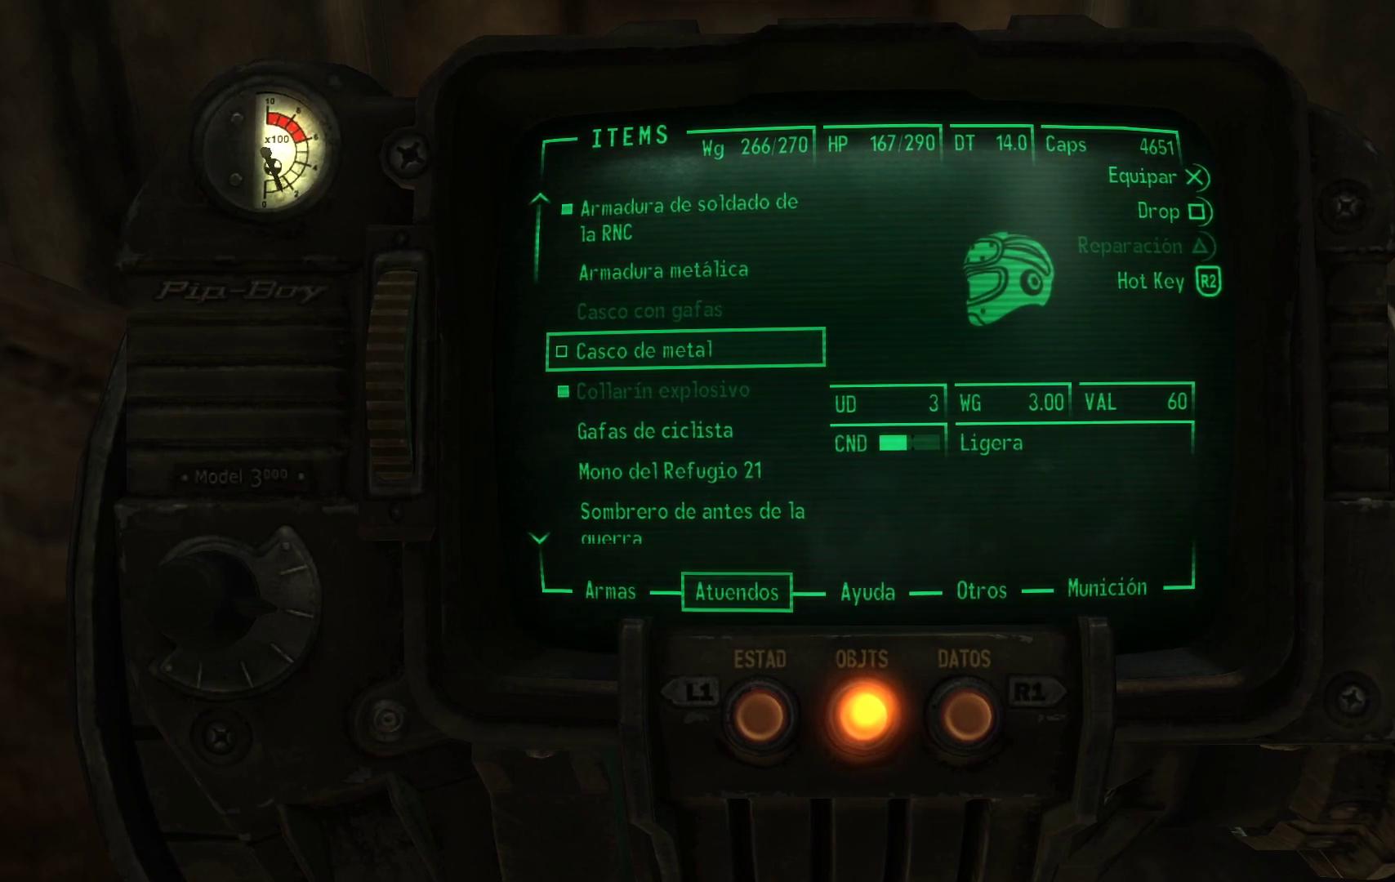
{"buttons": [], "left_stick": "center", "right_stick": "center", "events": []}
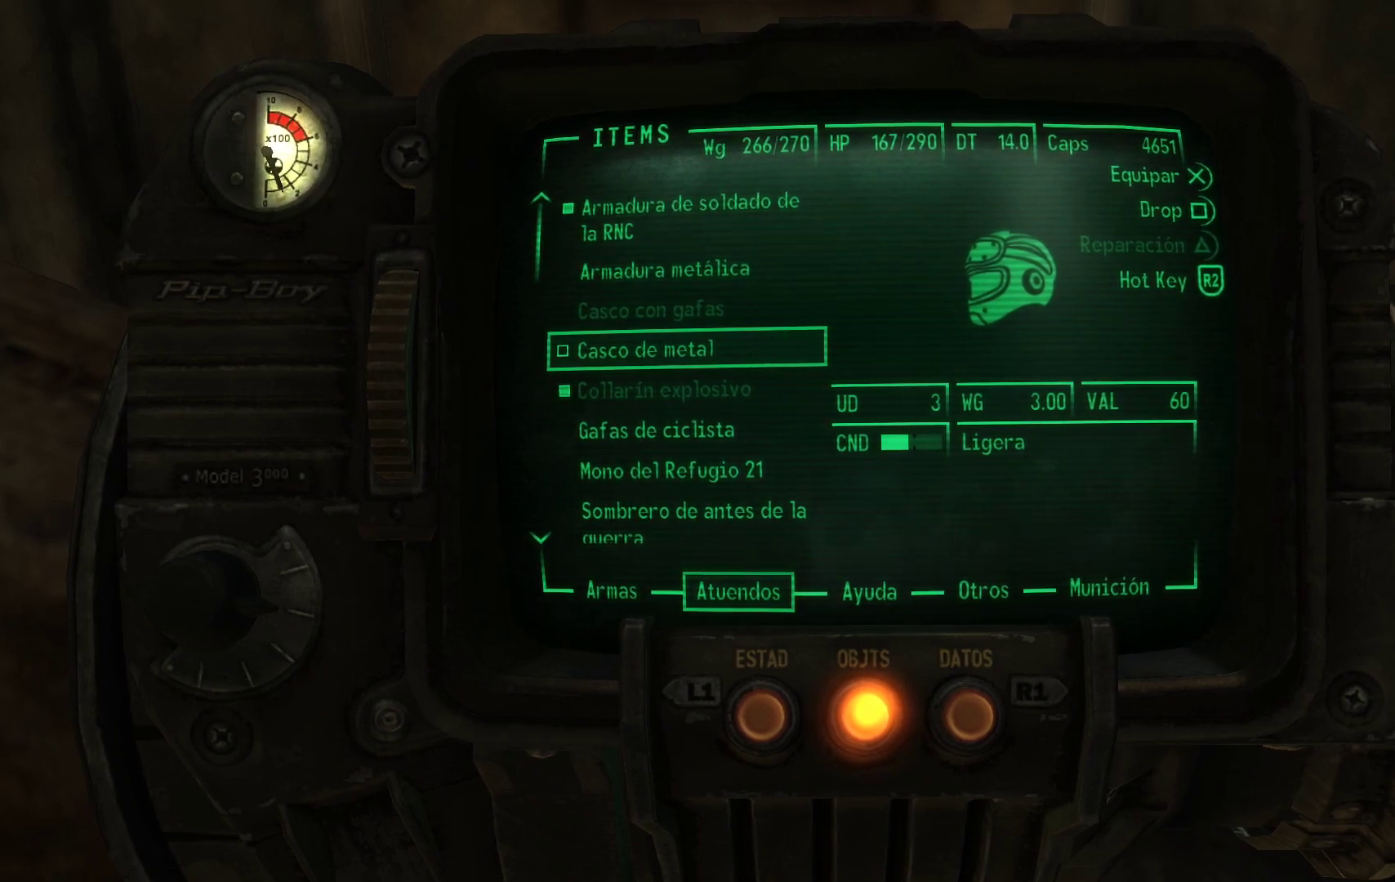
{"buttons": [], "left_stick": "center", "right_stick": "center", "events": []}
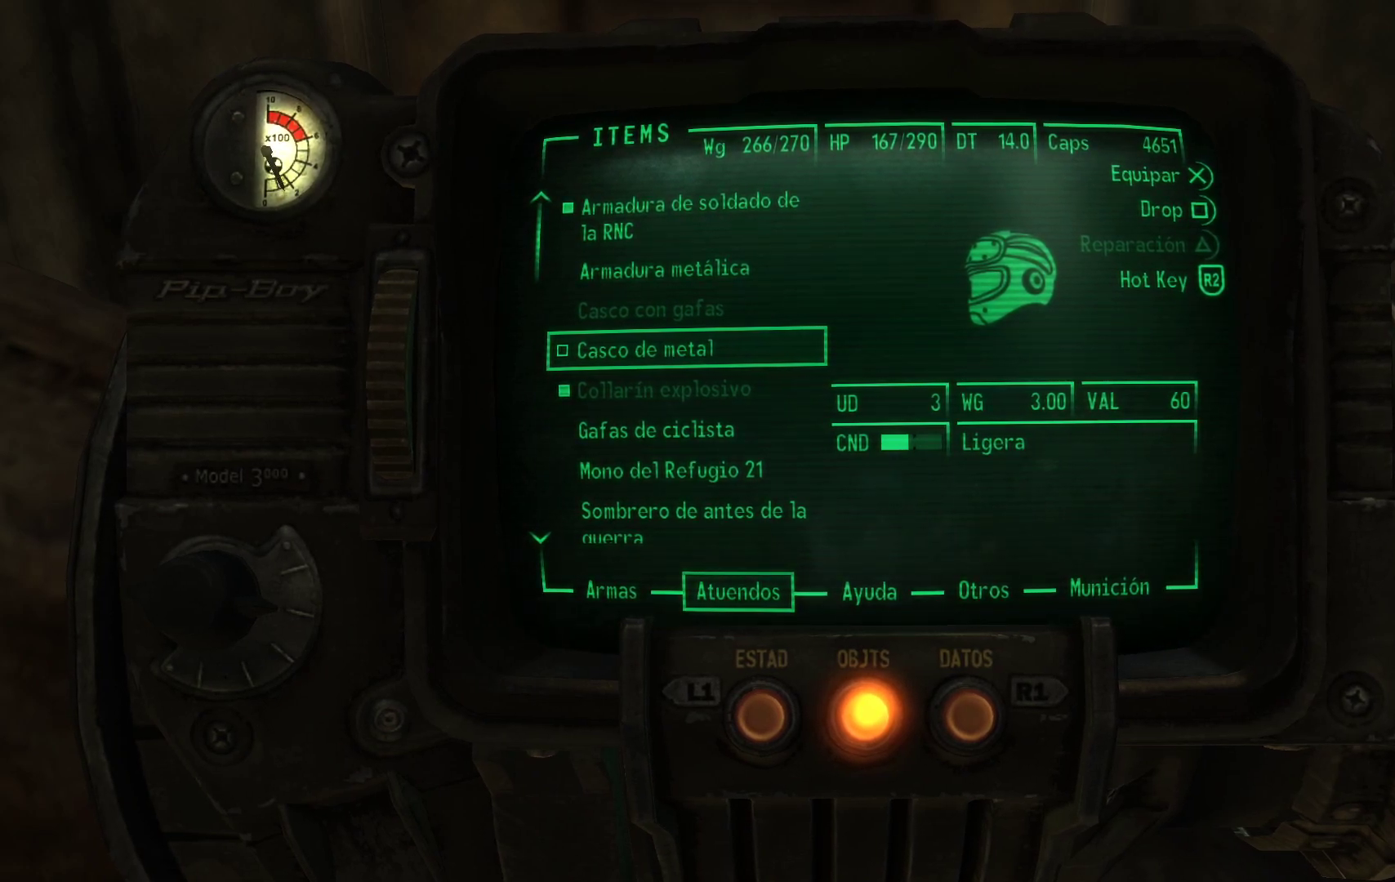
{"buttons": ["DPAD_DOWN"], "left_stick": "center", "right_stick": "center", "events": [[400, "DPAD_DOWN", "down"]]}
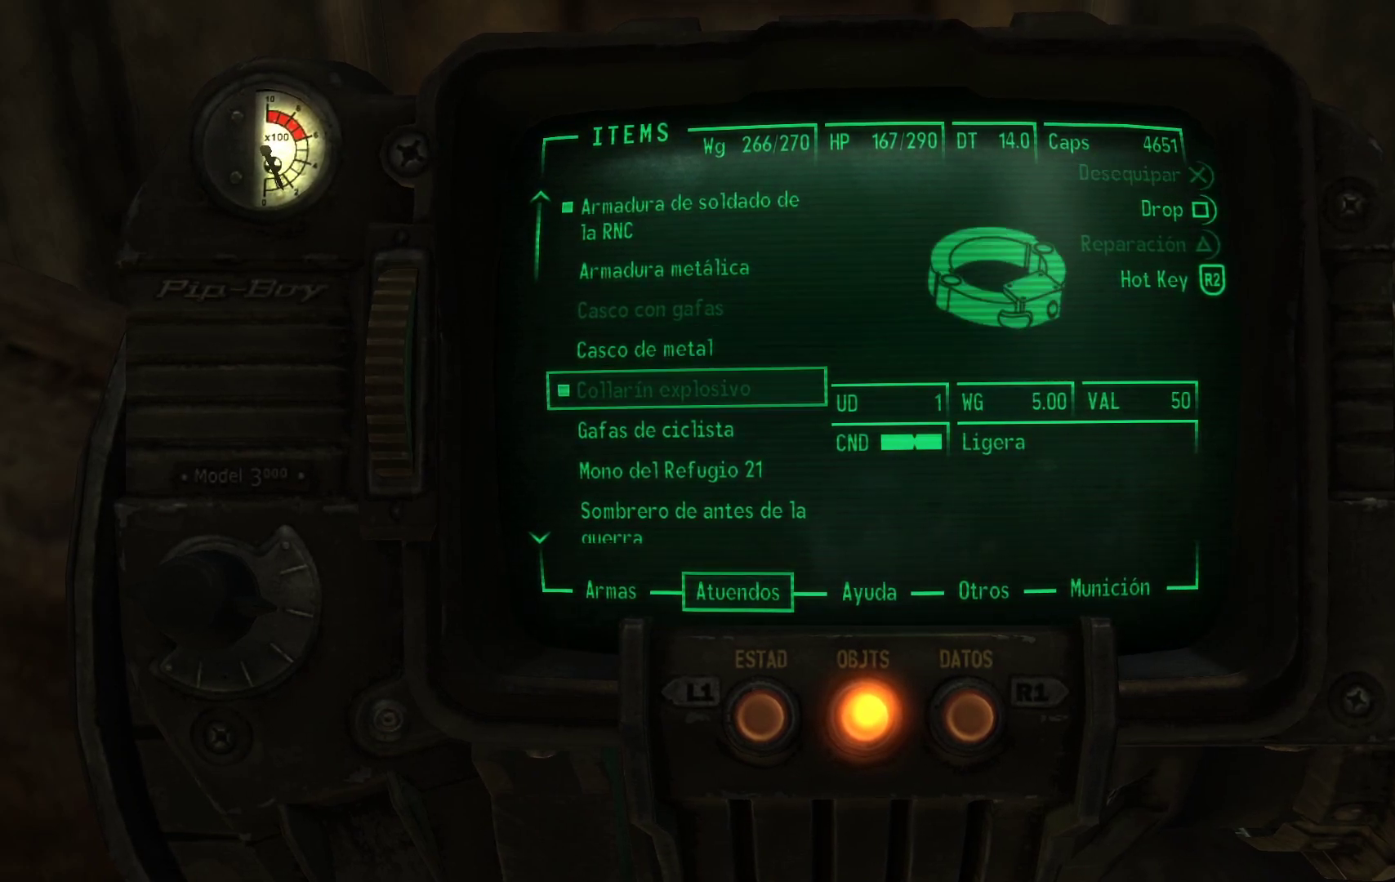
{"buttons": [], "left_stick": "center", "right_stick": "center", "events": [[17, "DPAD_DOWN", "up"]]}
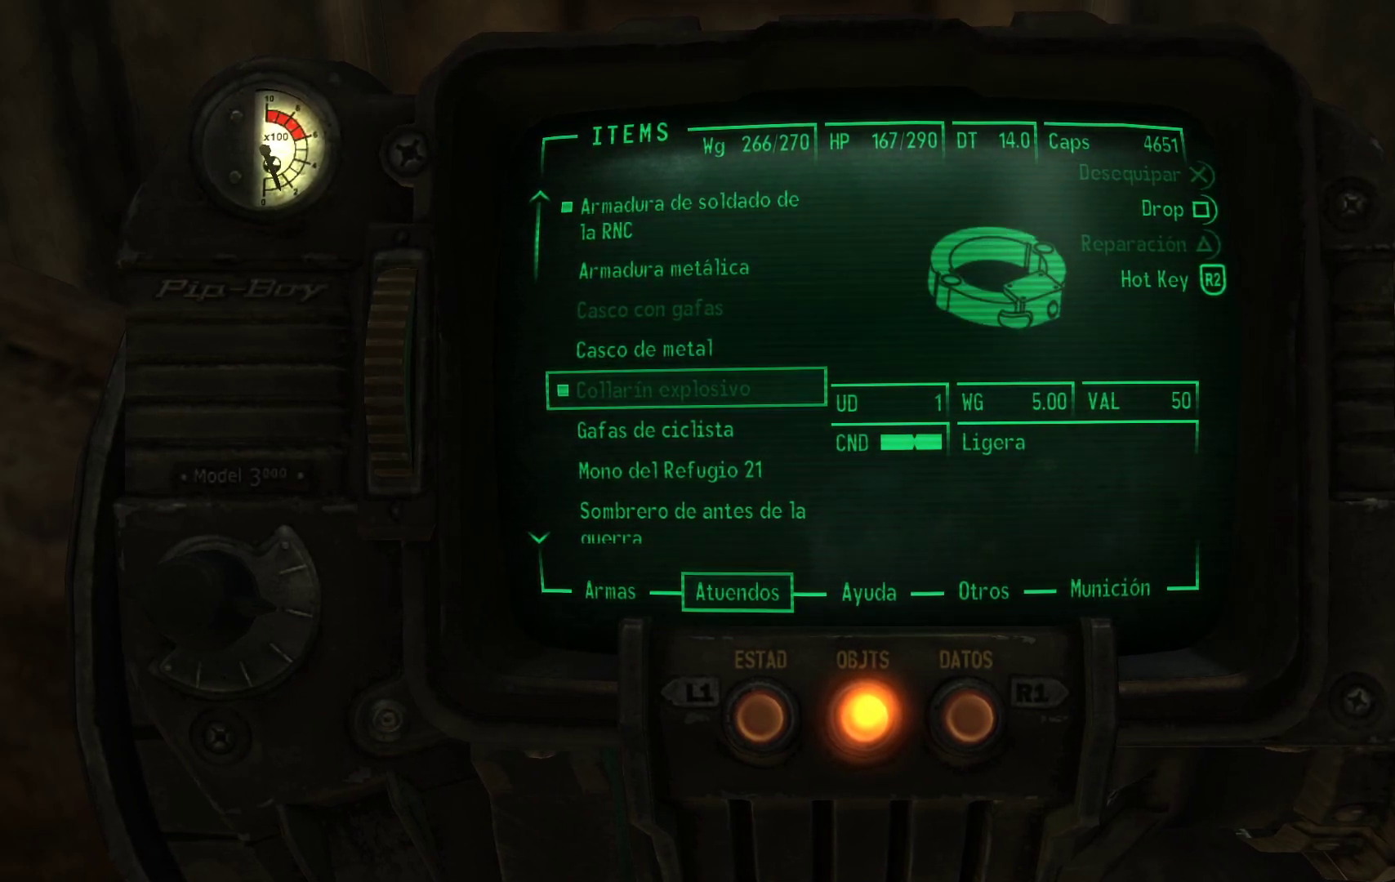
{"buttons": ["A"], "left_stick": "center", "right_stick": "center", "events": [[367, "DPAD_UP", "down"], [483, "A", "down"], [483, "DPAD_UP", "up"]]}
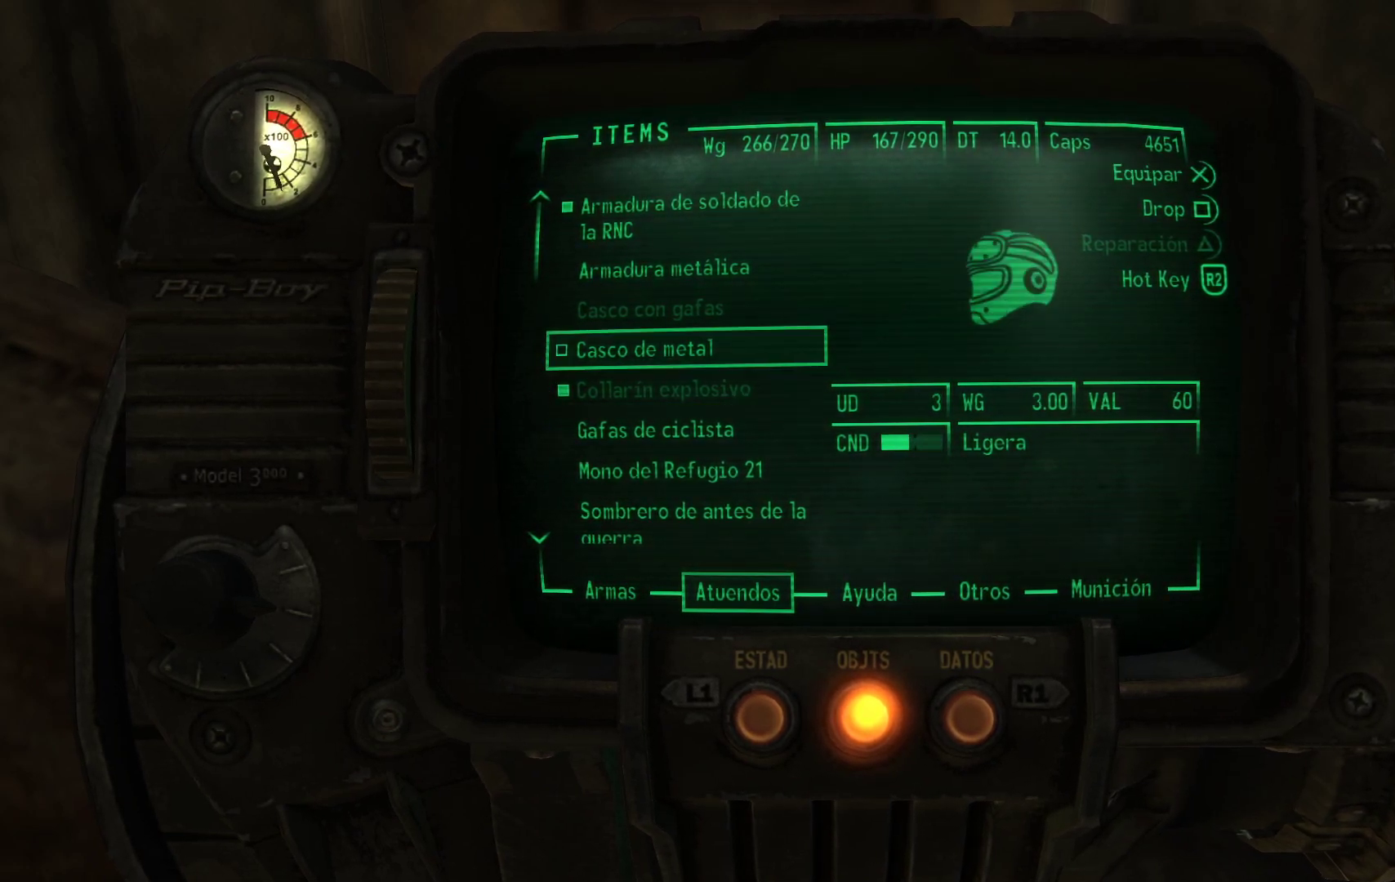
{"buttons": [], "left_stick": "center", "right_stick": "center", "events": [[133, "A", "up"]]}
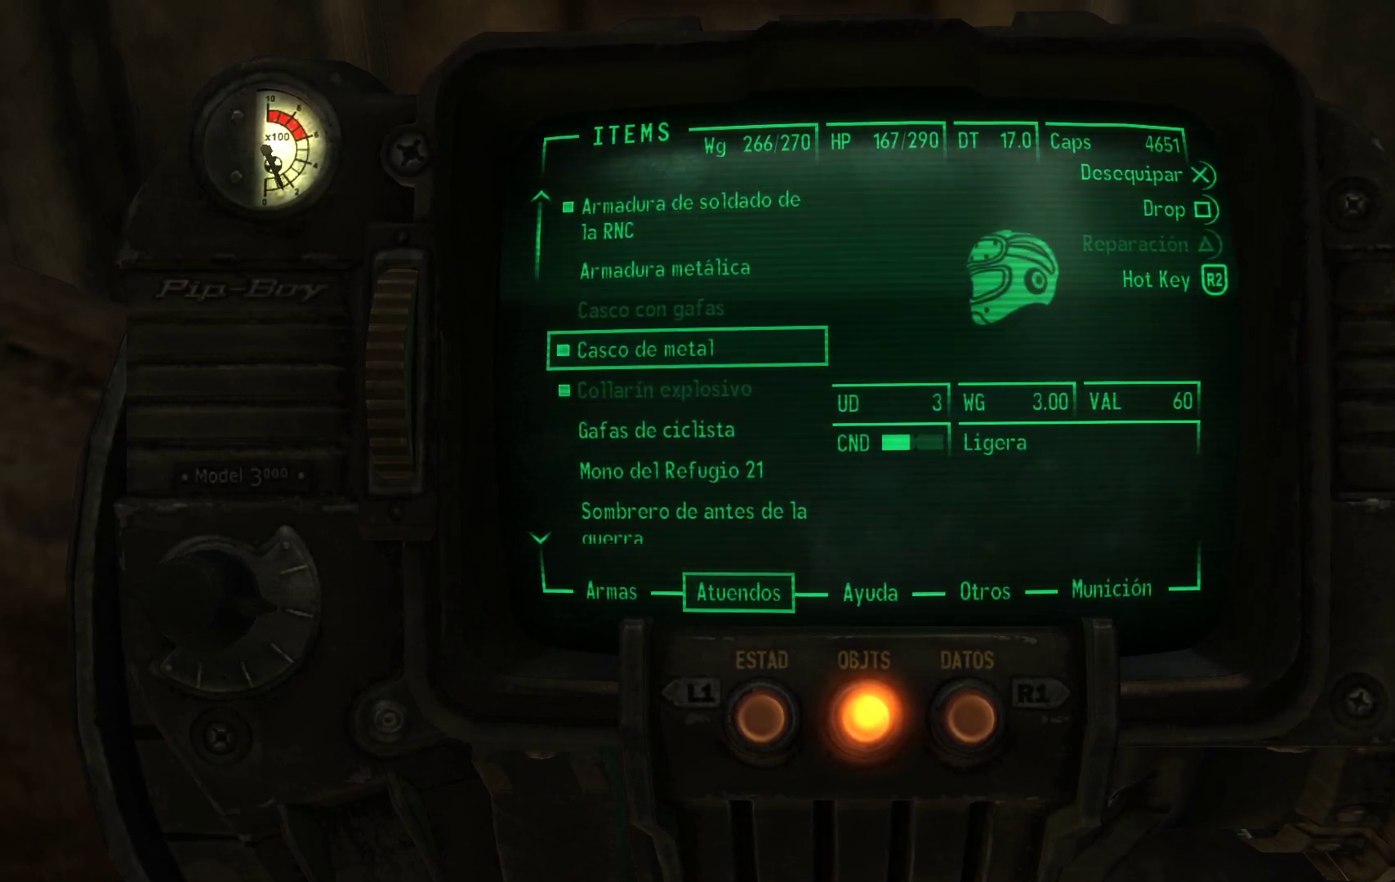
{"buttons": ["DPAD_DOWN"], "left_stick": "center", "right_stick": "center", "events": [[483, "DPAD_DOWN", "down"]]}
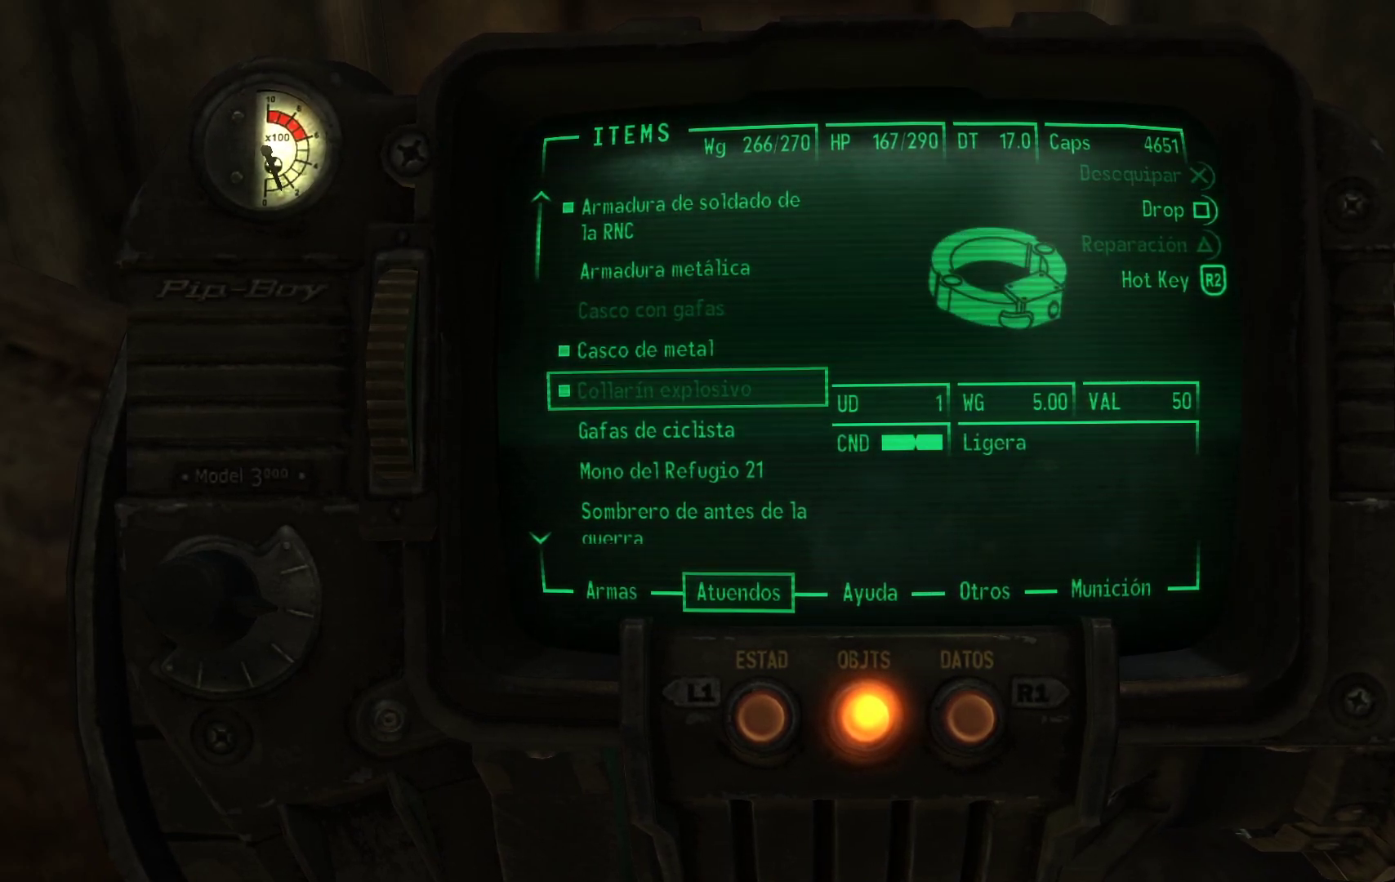
{"buttons": [], "left_stick": "center", "right_stick": "center", "events": [[100, "DPAD_DOWN", "up"], [333, "DPAD_DOWN", "down"], [450, "DPAD_DOWN", "up"]]}
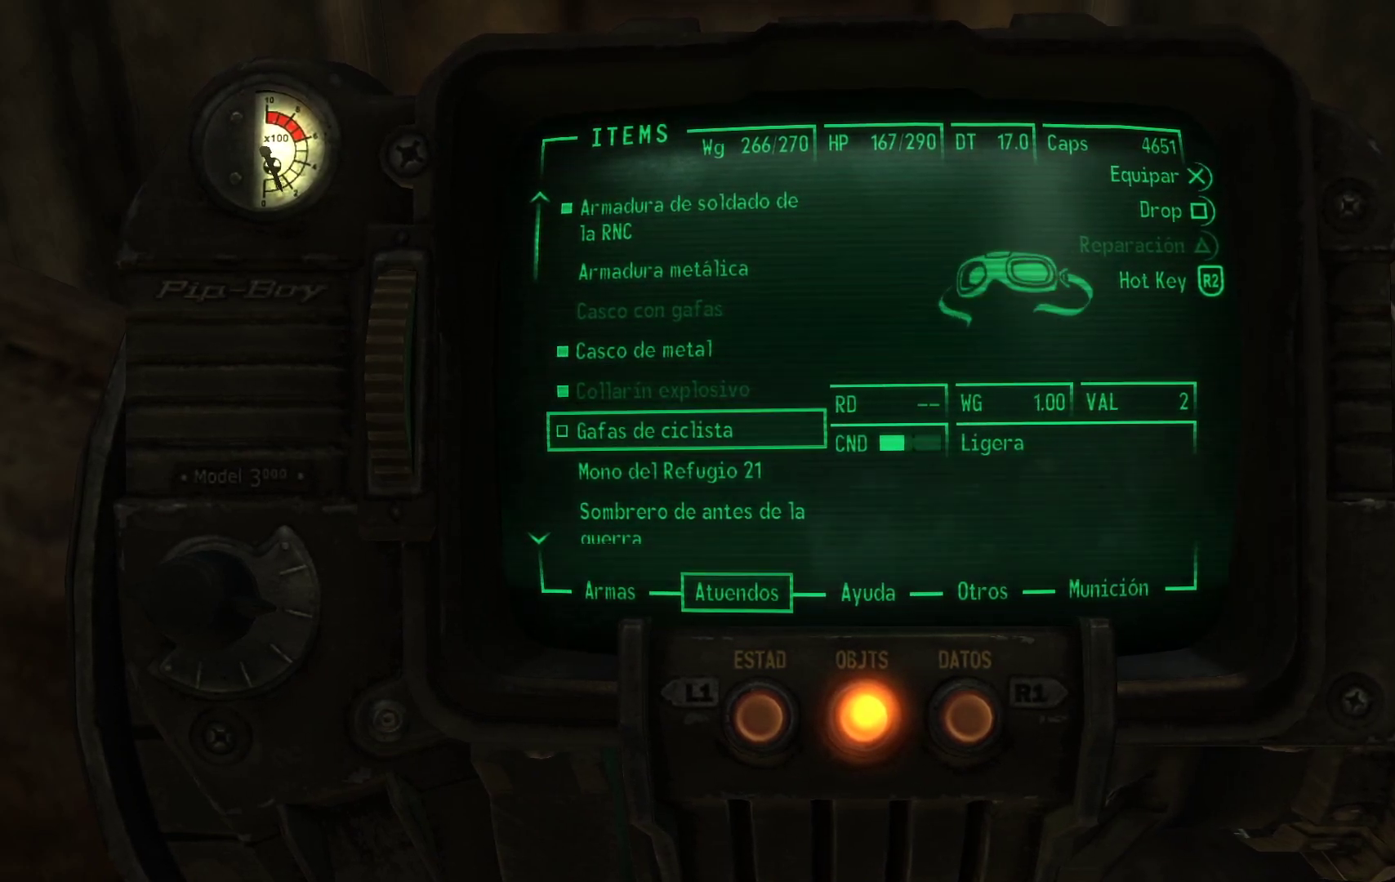
{"buttons": [], "left_stick": "center", "right_stick": "center", "events": []}
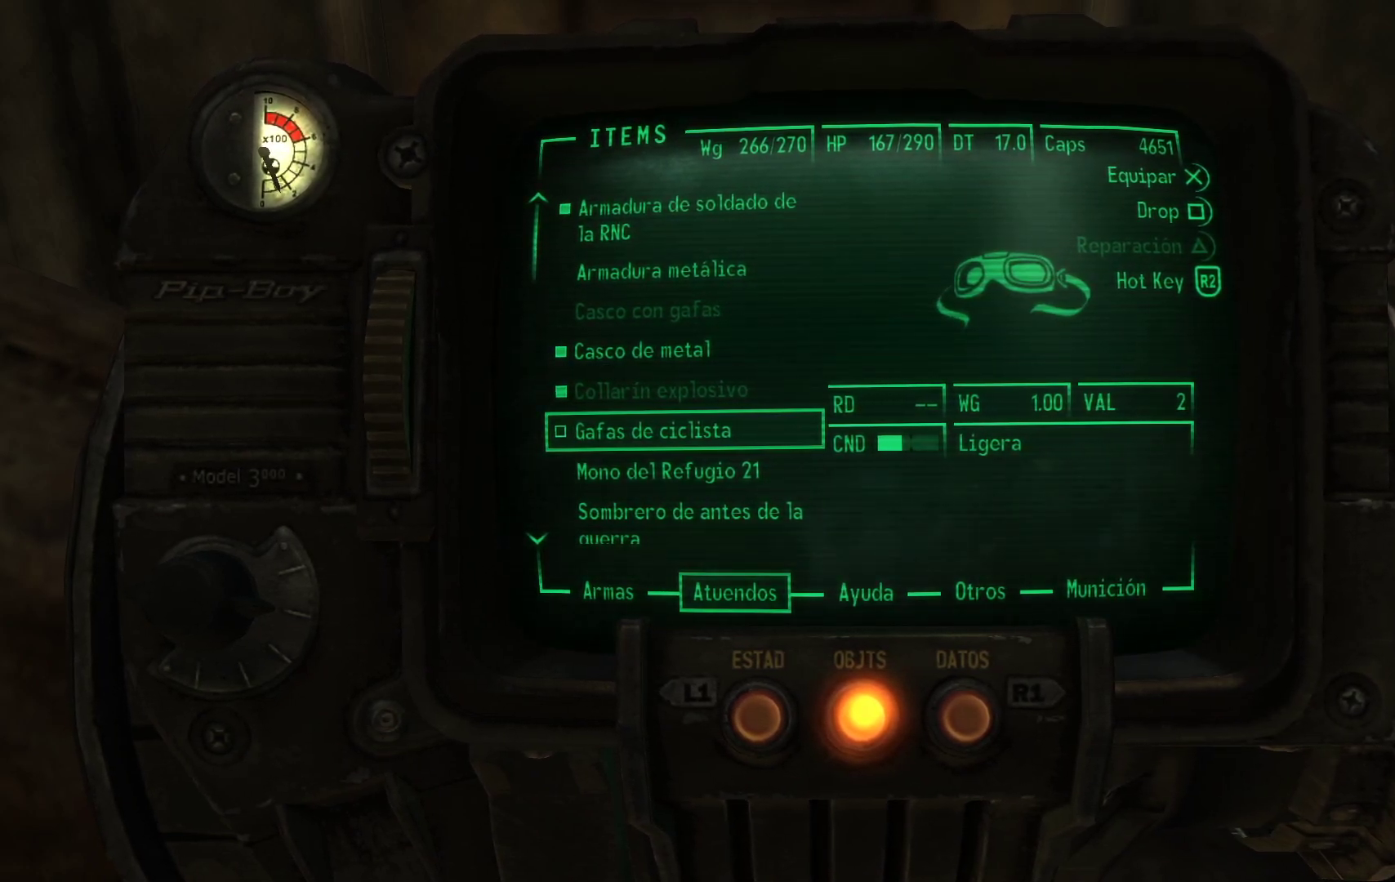
{"buttons": [], "left_stick": "center", "right_stick": "center", "events": [[300, "DPAD_UP", "down"], [433, "DPAD_UP", "up"]]}
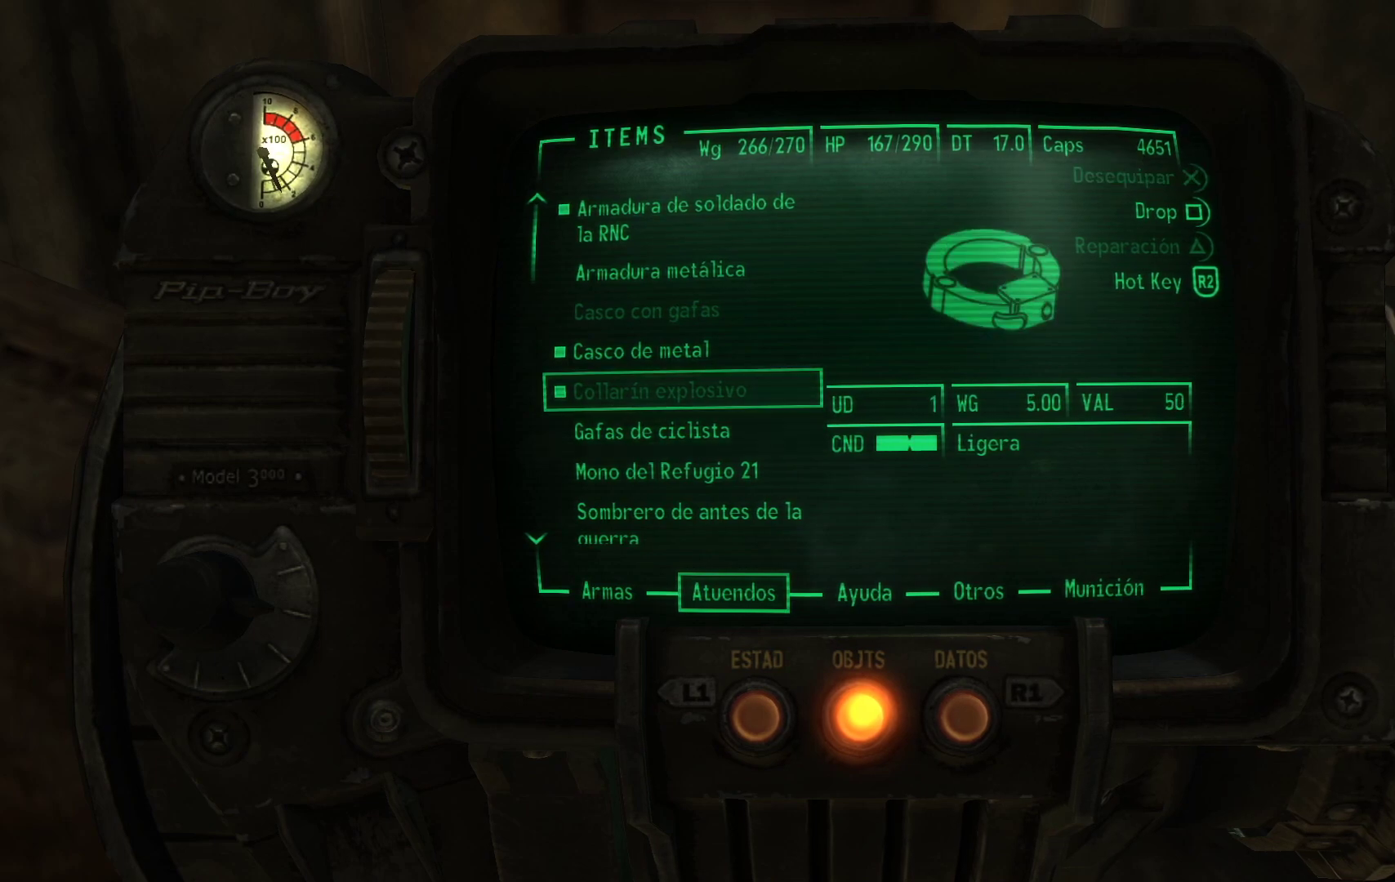
{"buttons": [], "left_stick": "center", "right_stick": "center", "events": [[33, "DPAD_UP", "down"], [150, "DPAD_UP", "up"]]}
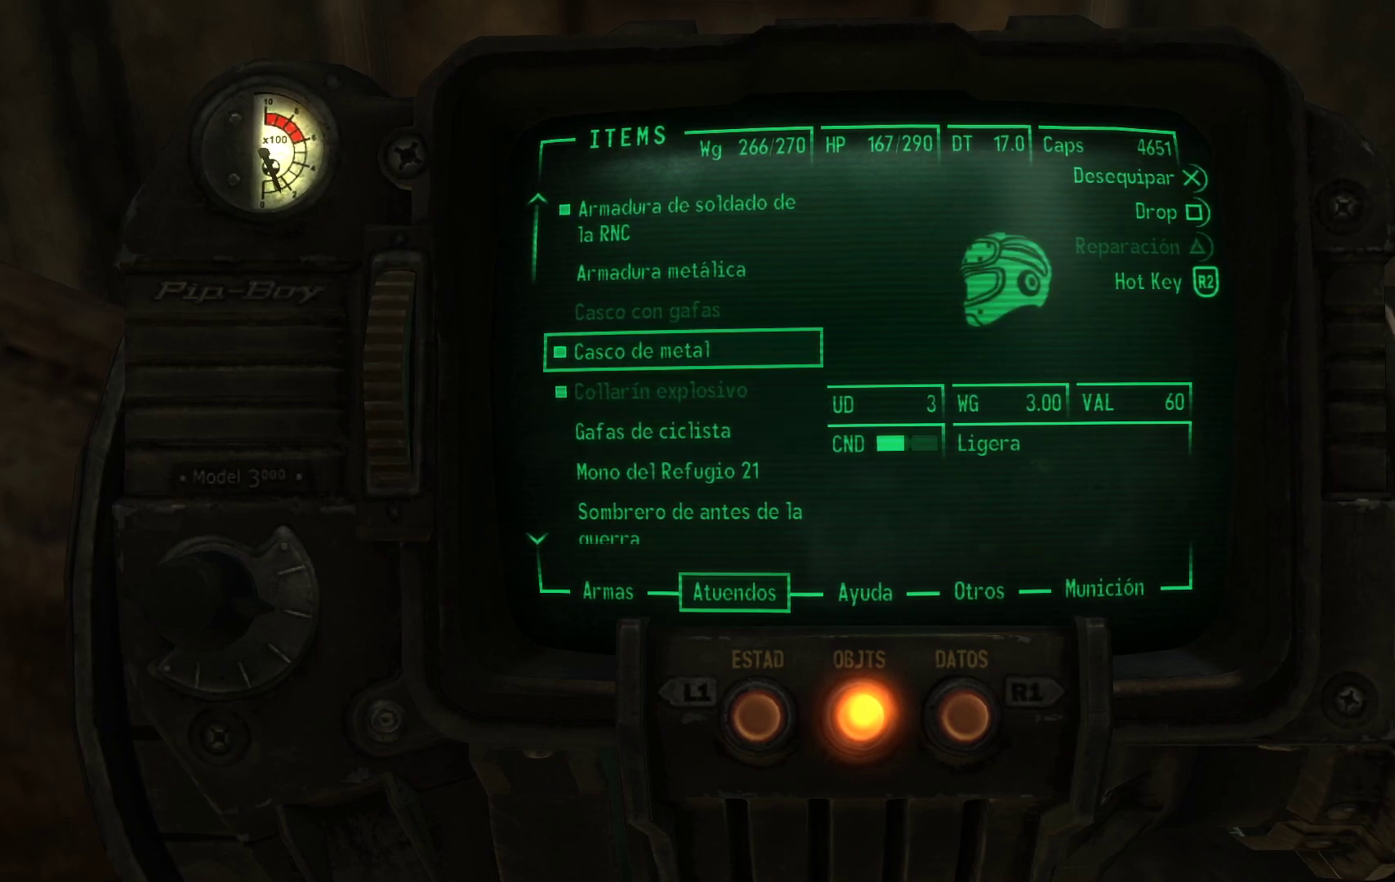
{"buttons": [], "left_stick": "center", "right_stick": "center", "events": []}
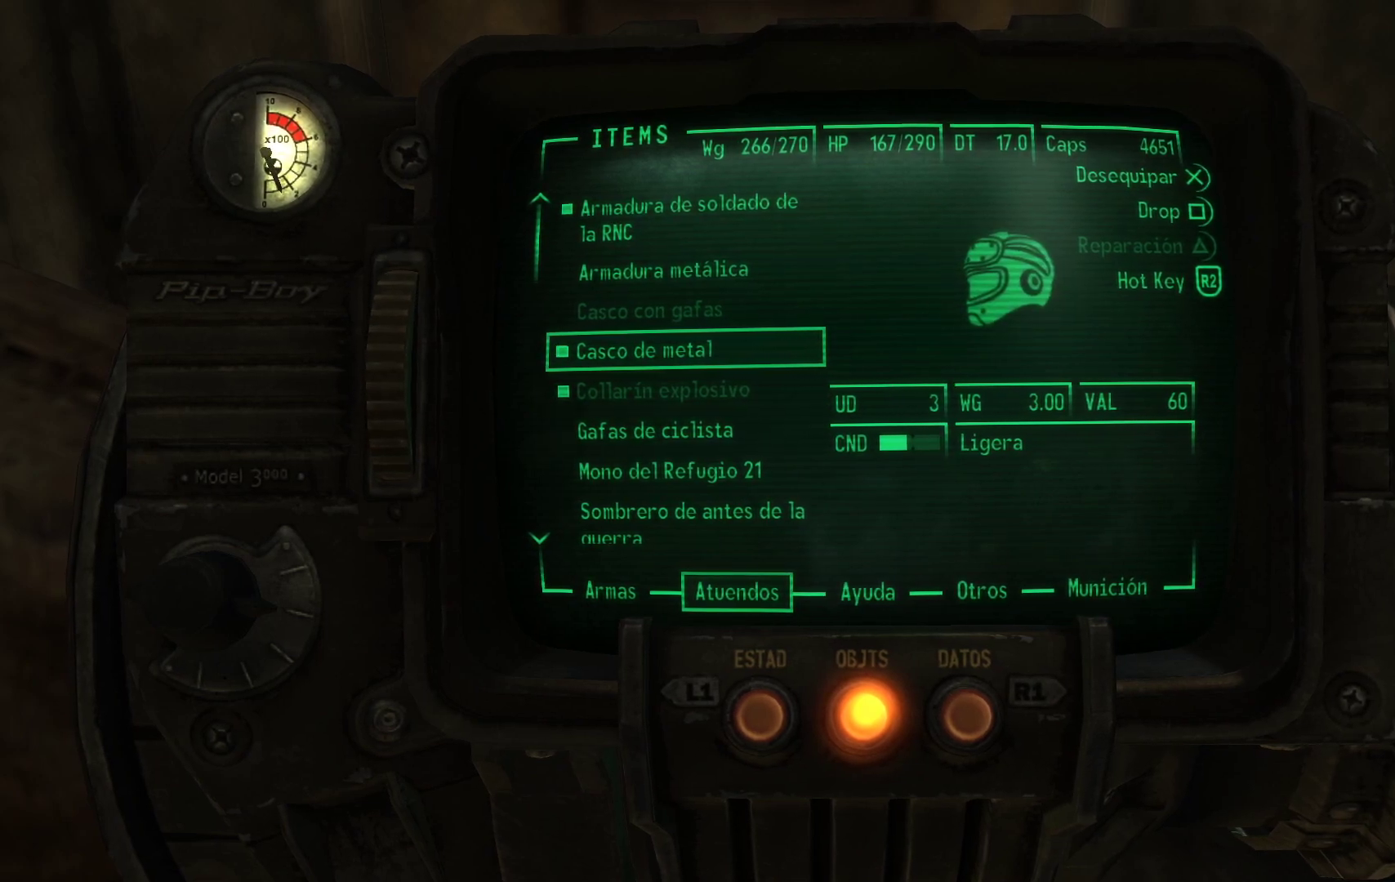
{"buttons": [], "left_stick": "center", "right_stick": "center", "events": [[333, "DPAD_DOWN", "down"], [433, "DPAD_DOWN", "up"]]}